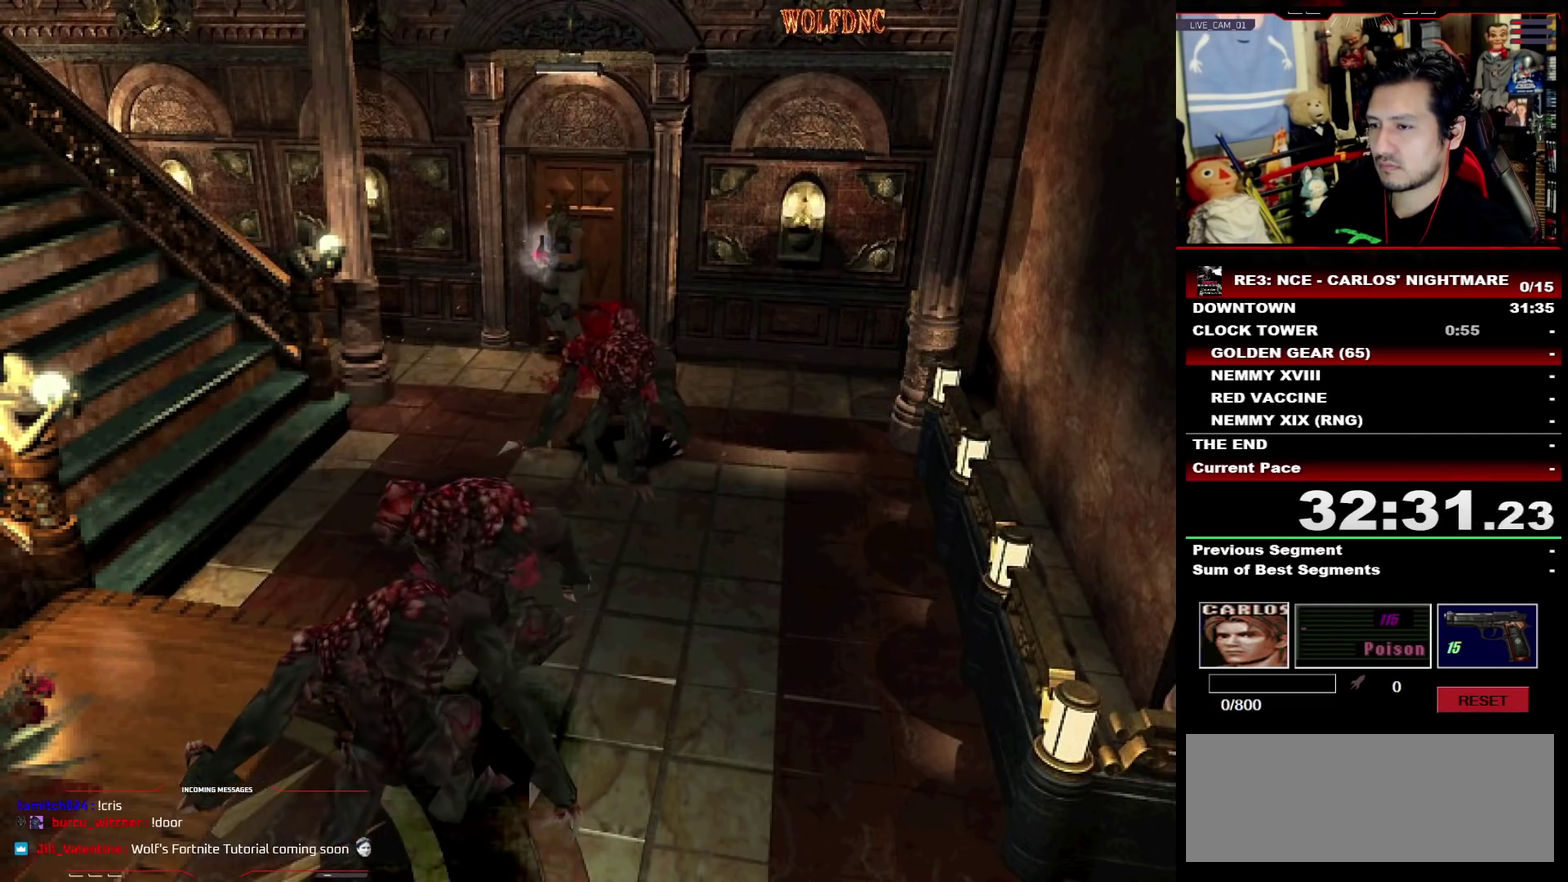
Gameplay with a controller (PlayStation layout); each line is a JSON object with the inputs held at the frame after it. "events" lists button and stick changes between this image and that frame as [ms after this image, input, new state], when the widget could be followed in between. Not read: L3 R3.
{"buttons": ["CROSS", "R1", "DPAD_DOWN"], "events": [[17, "CROSS", "up"], [67, "CROSS", "down"], [167, "CROSS", "up"], [217, "CROSS", "down"], [300, "CROSS", "up"], [350, "CROSS", "down"], [400, "CROSS", "up"], [450, "CROSS", "down"], [450, "DPAD_DOWN", "down"]]}
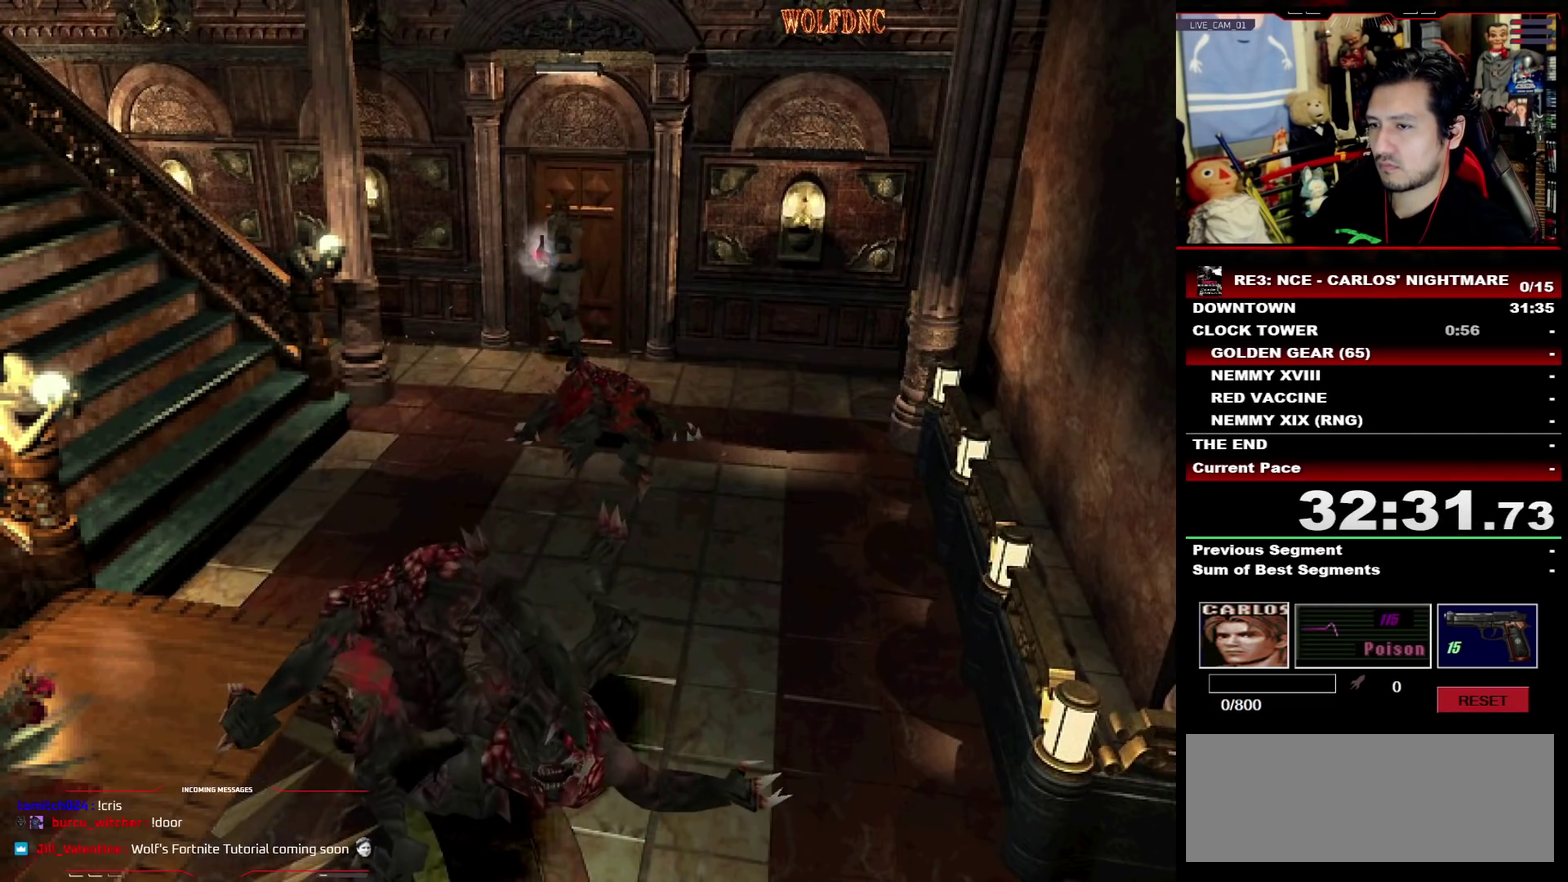
{"buttons": ["CROSS", "R1"], "events": [[33, "CROSS", "up"], [83, "CROSS", "down"], [83, "DPAD_DOWN", "up"], [133, "CROSS", "up"], [183, "CROSS", "down"], [367, "DPAD_DOWN", "down"], [417, "CROSS", "up"], [417, "DPAD_DOWN", "up"], [467, "CROSS", "down"]]}
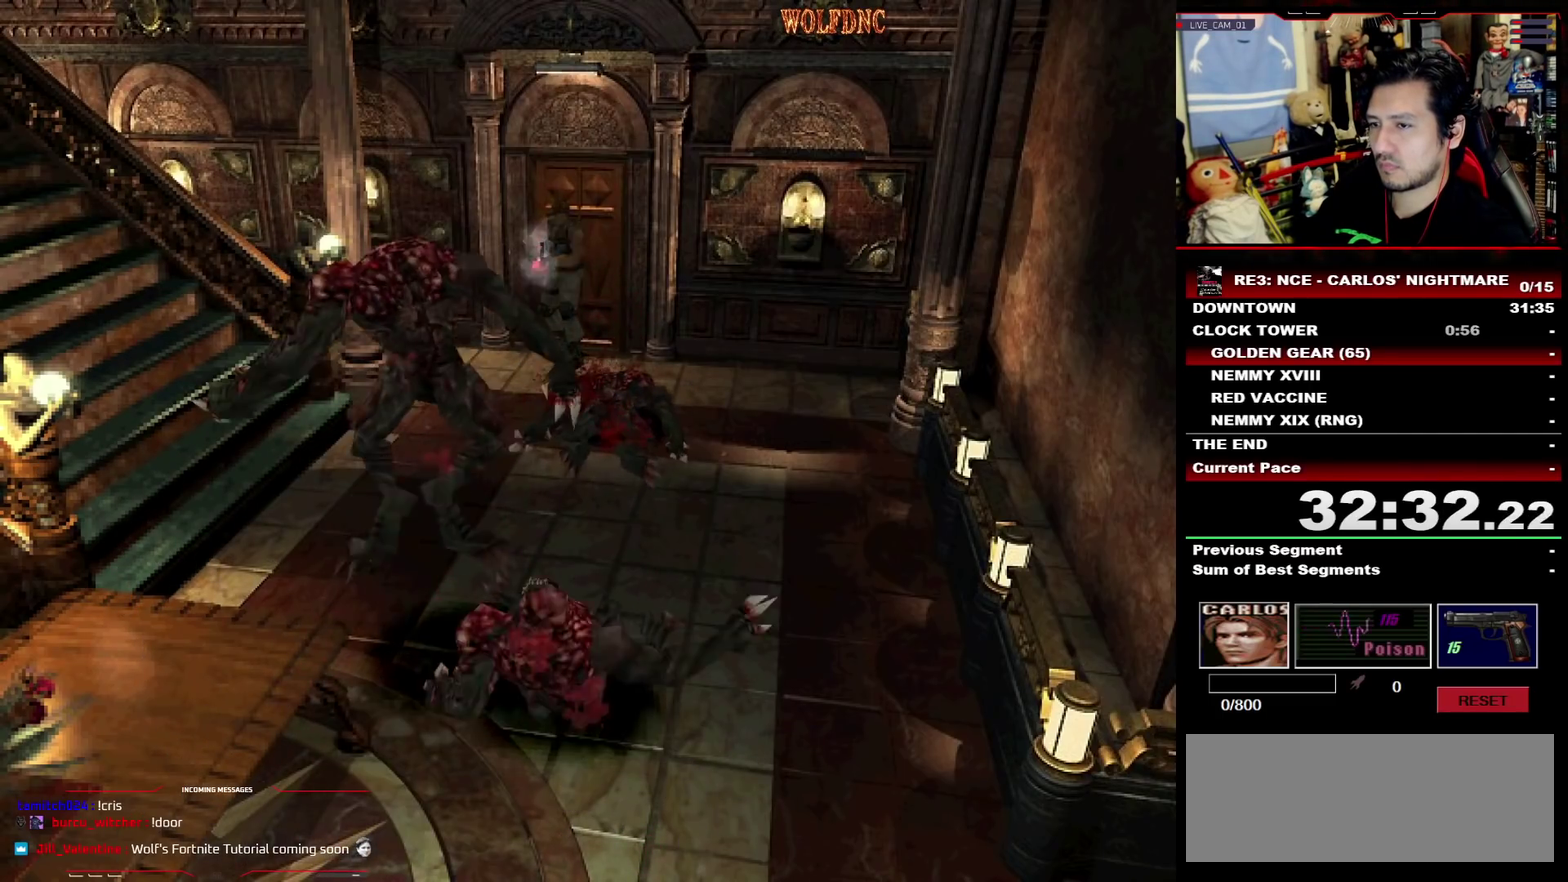
{"buttons": ["CROSS", "R1"], "events": [[17, "CROSS", "up"], [100, "CROSS", "down"], [150, "CROSS", "up"], [200, "CROSS", "down"], [283, "CROSS", "up"], [333, "CROSS", "down"], [433, "CROSS", "up"], [483, "CROSS", "down"]]}
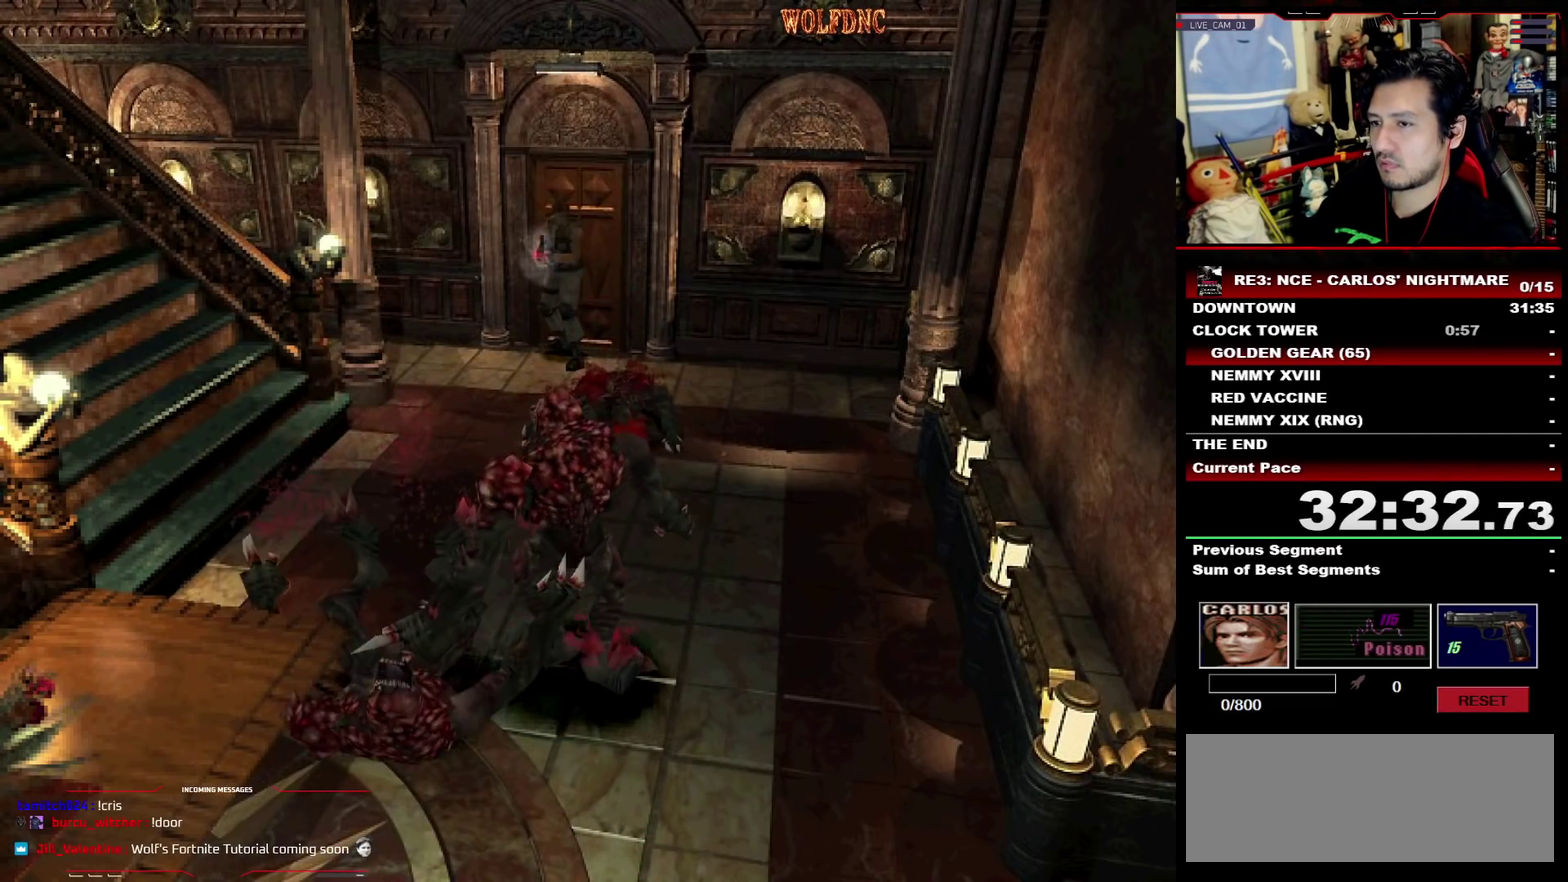
{"buttons": ["R1"], "events": [[33, "CROSS", "up"]]}
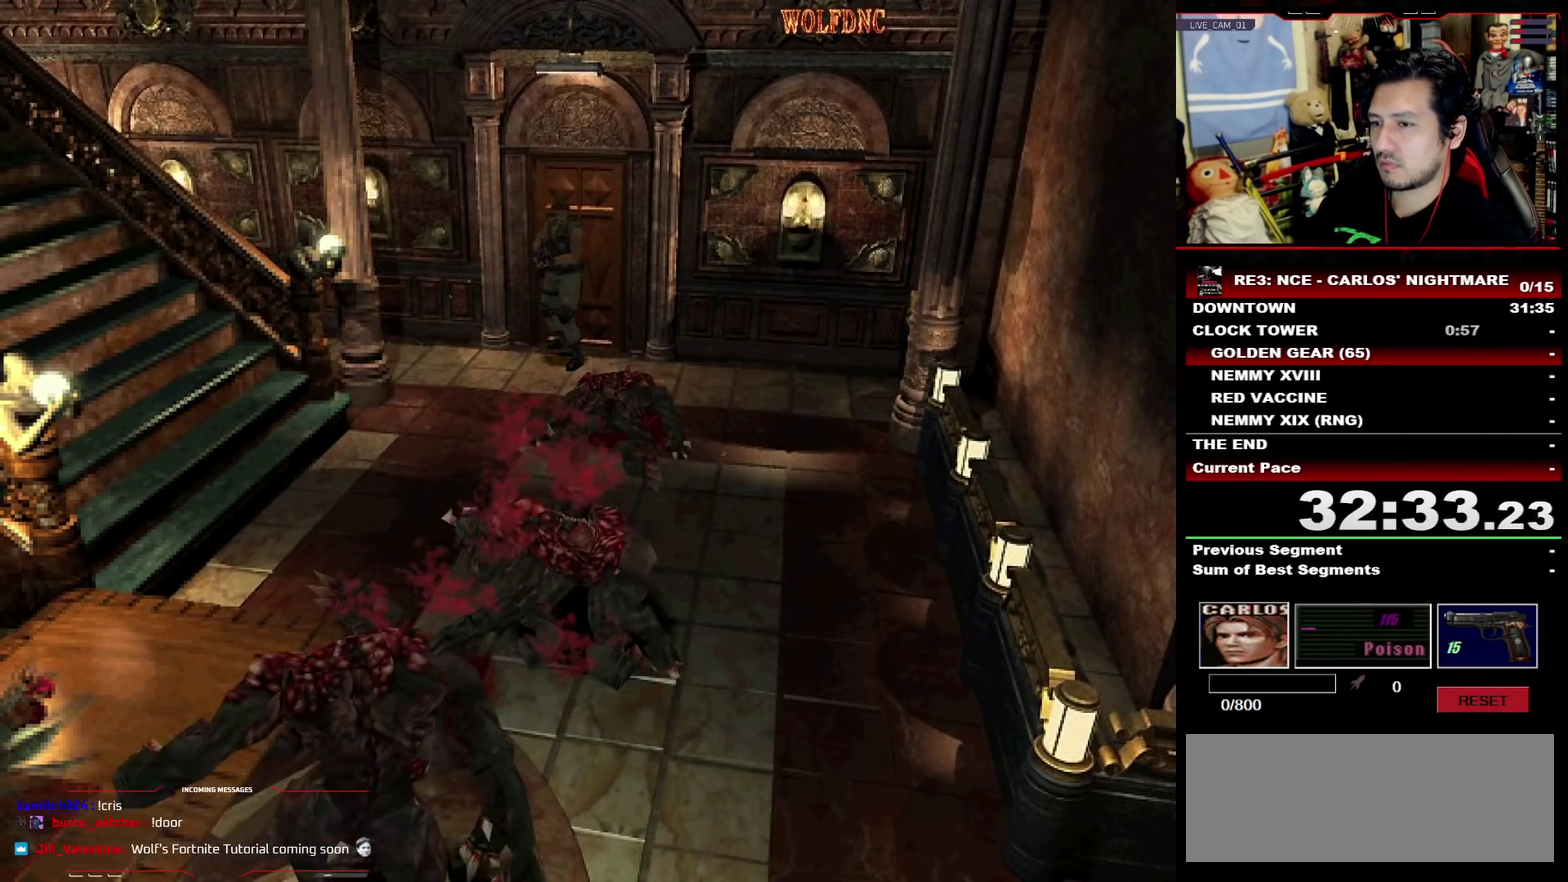
{"buttons": ["R1"], "events": [[183, "CROSS", "down"], [367, "CROSS", "up"], [417, "CROSS", "down"], [467, "CROSS", "up"]]}
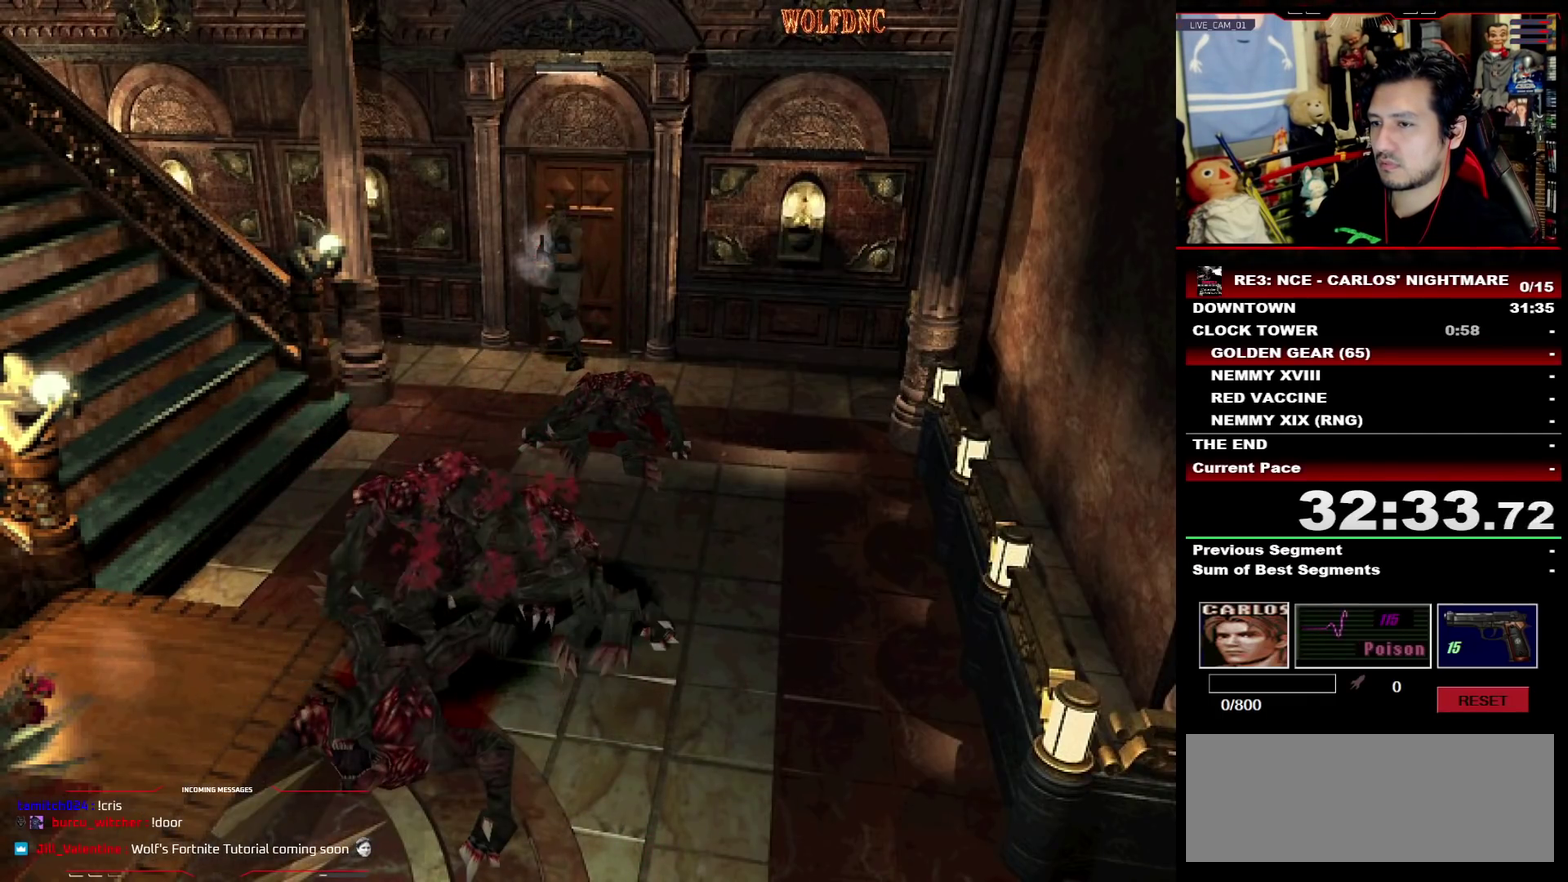
{"buttons": ["R1"], "events": [[50, "CROSS", "down"], [200, "CROSS", "up"], [333, "CROSS", "down"], [383, "CROSS", "up"]]}
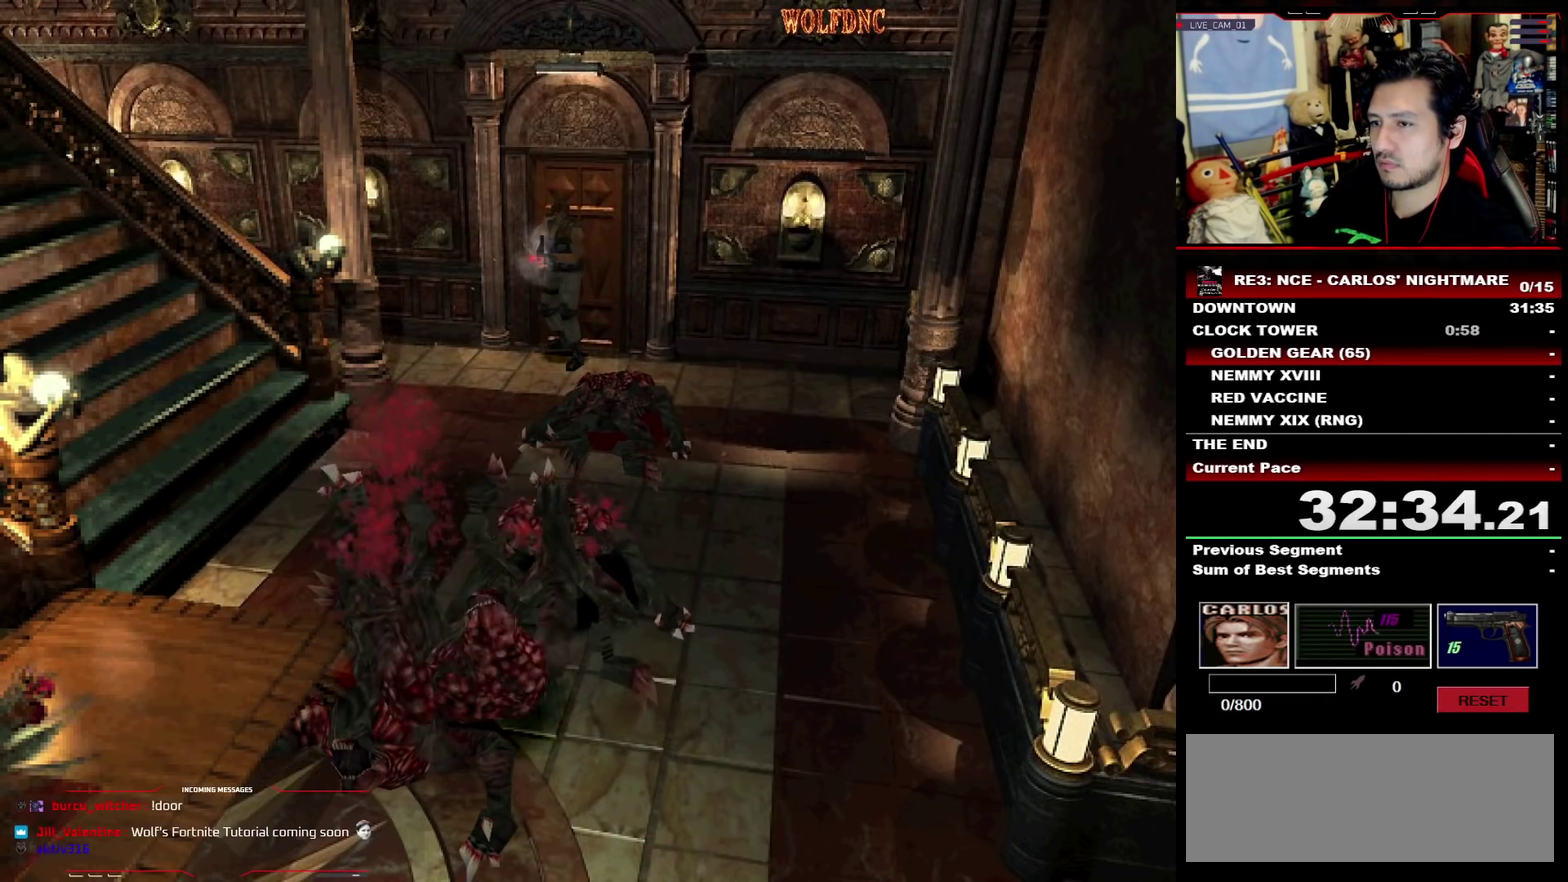
{"buttons": ["CROSS", "R1"]}
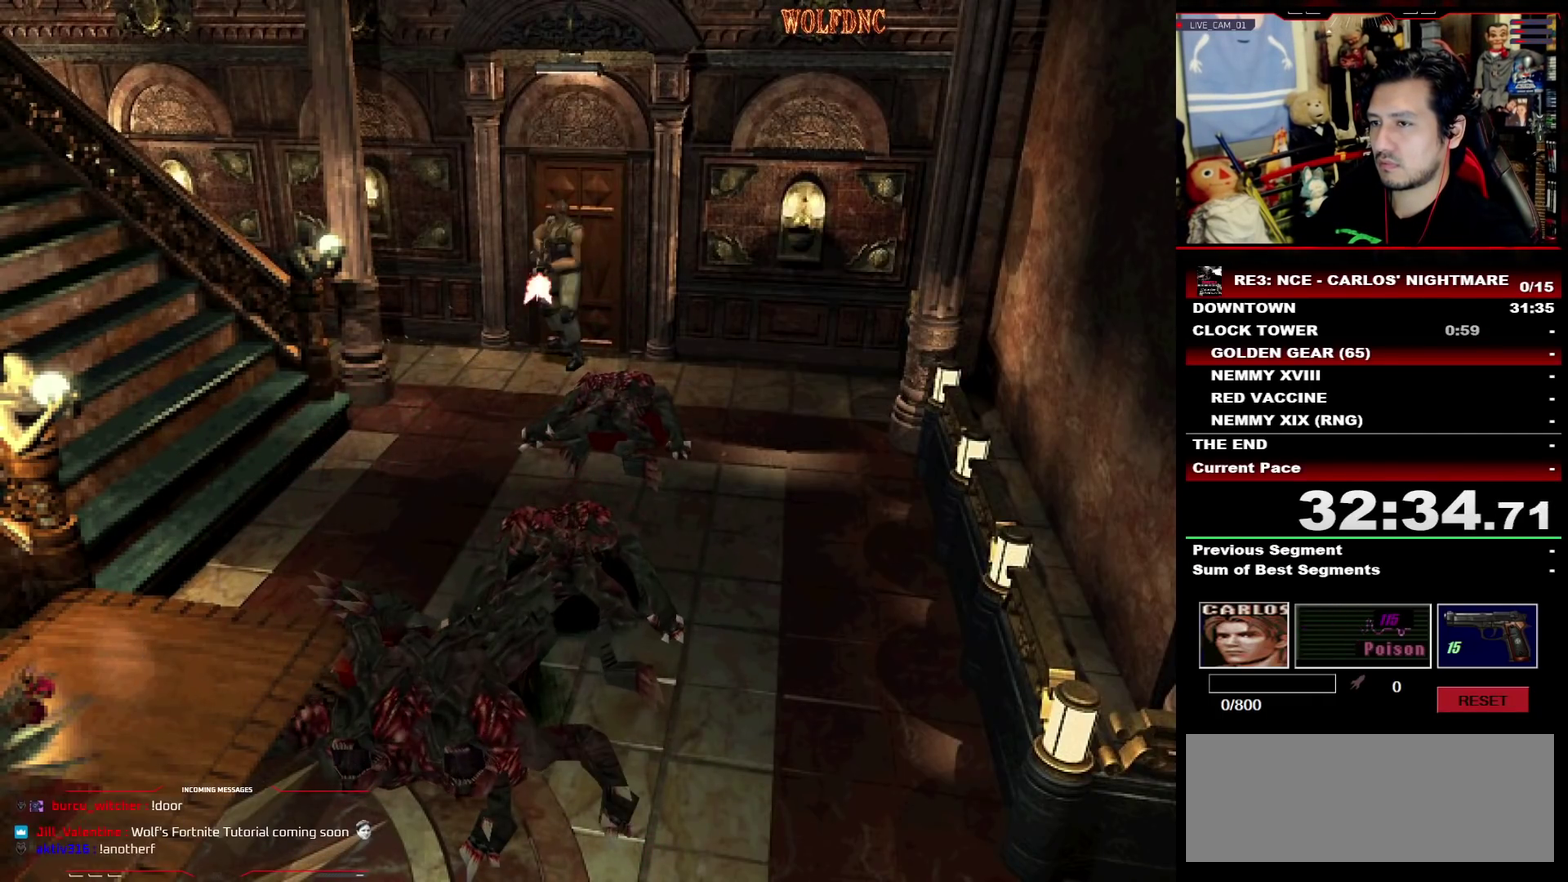
{"buttons": ["CROSS", "R1"]}
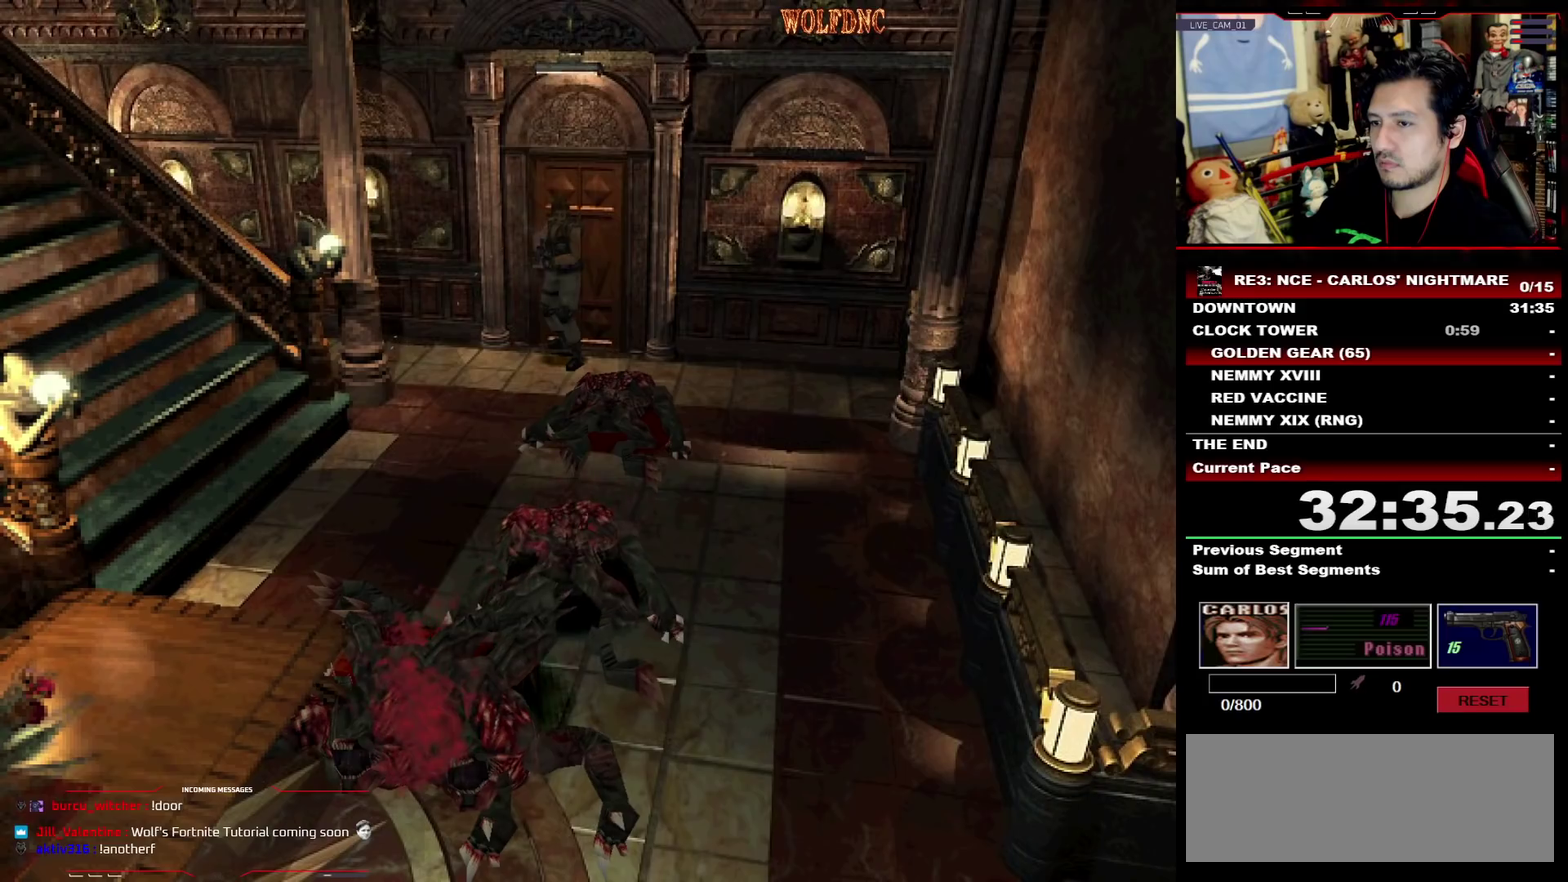
{"buttons": ["CROSS", "R1"], "events": [[50, "CROSS", "up"], [483, "CROSS", "down"]]}
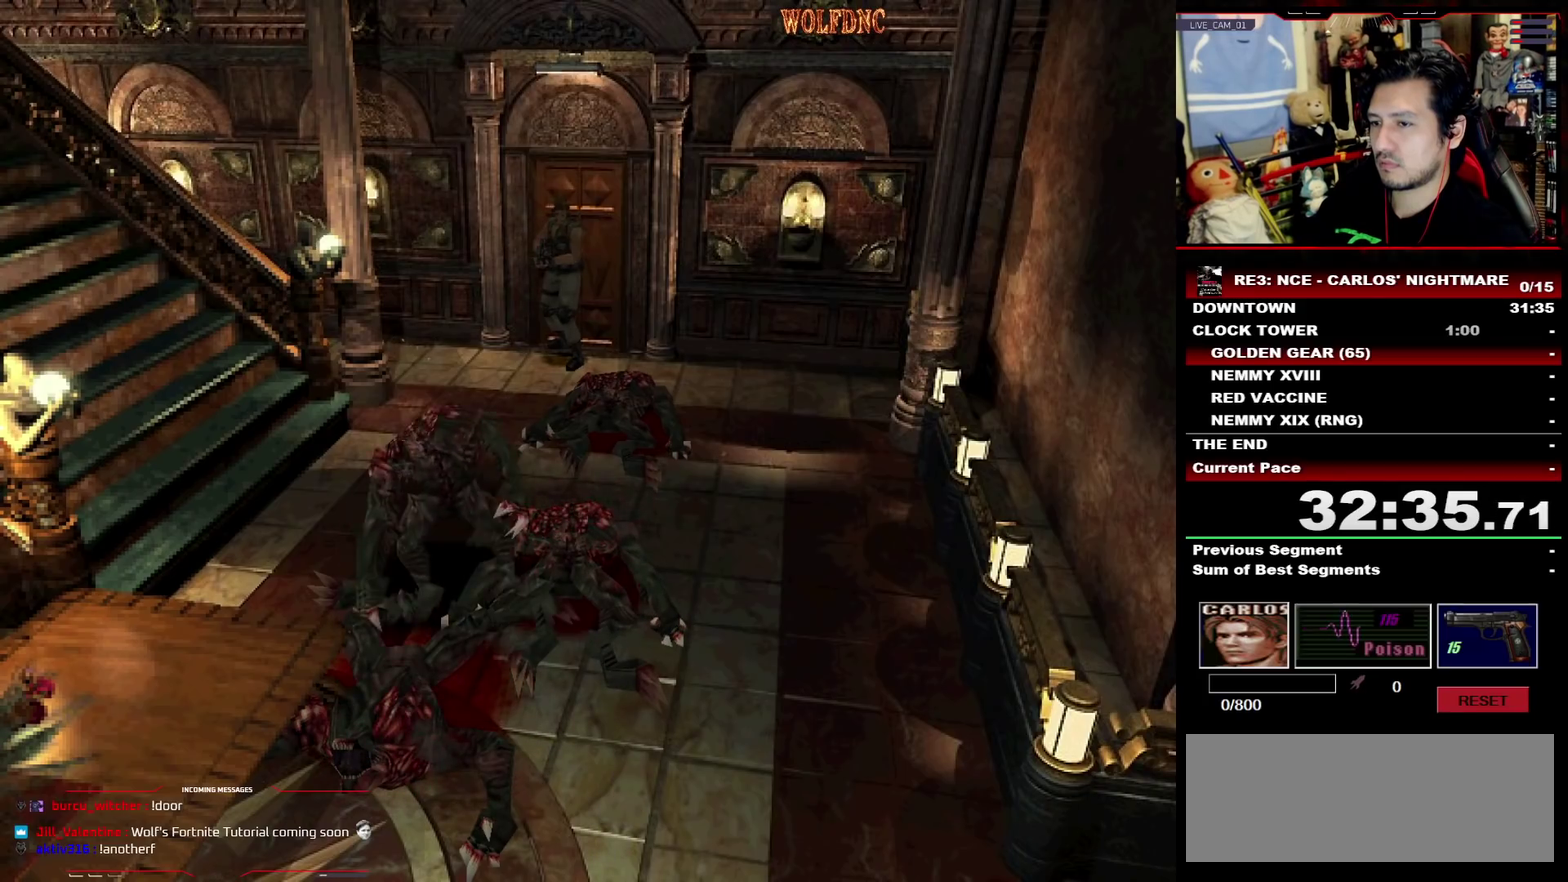
{"buttons": ["CROSS", "R1"]}
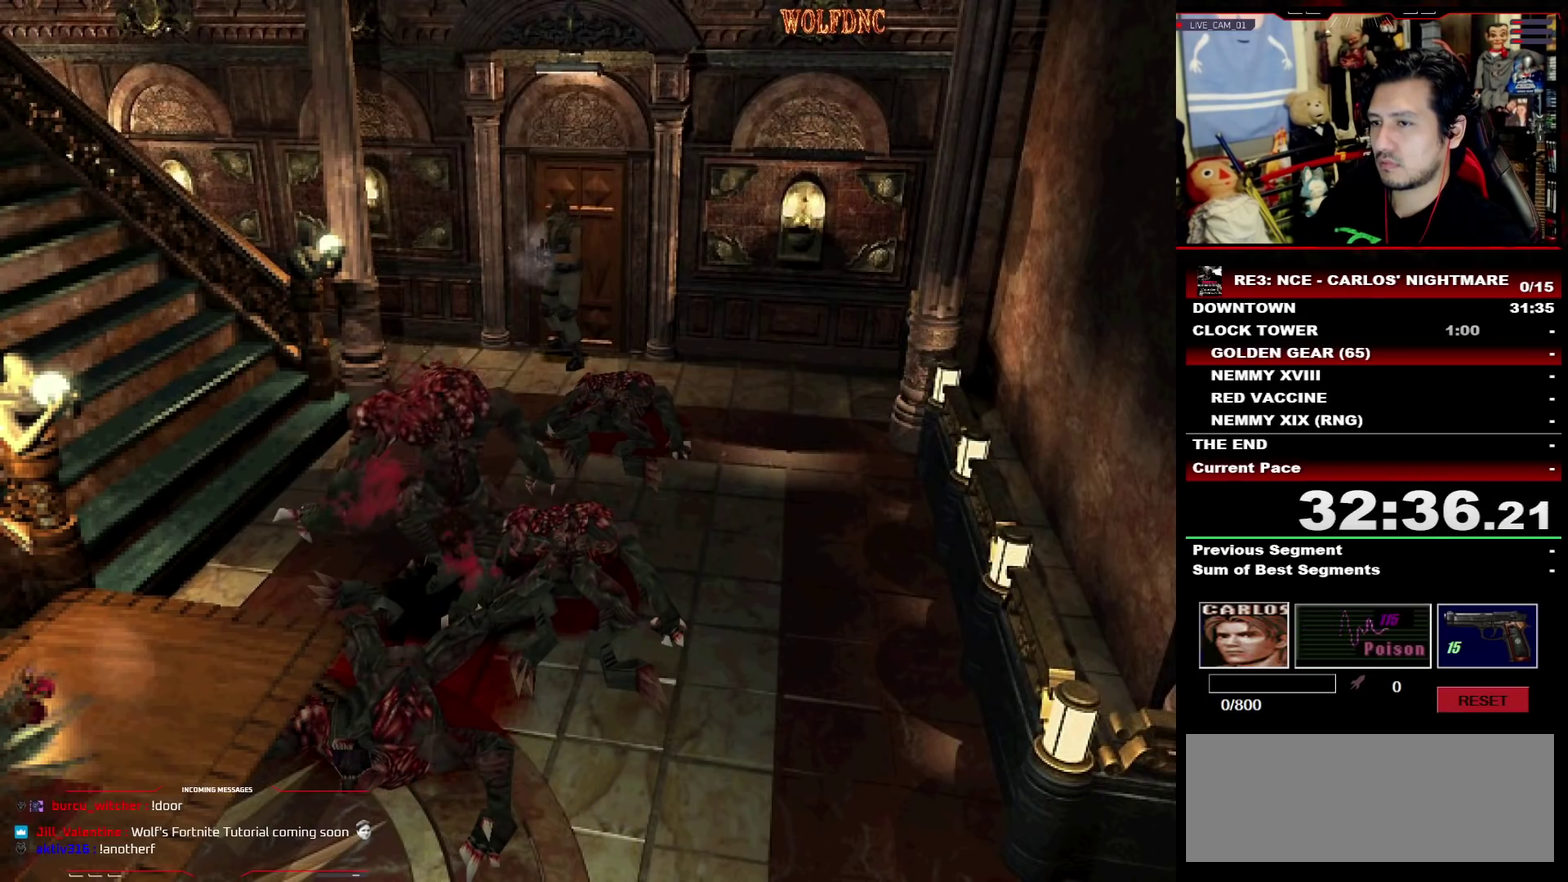
{"buttons": []}
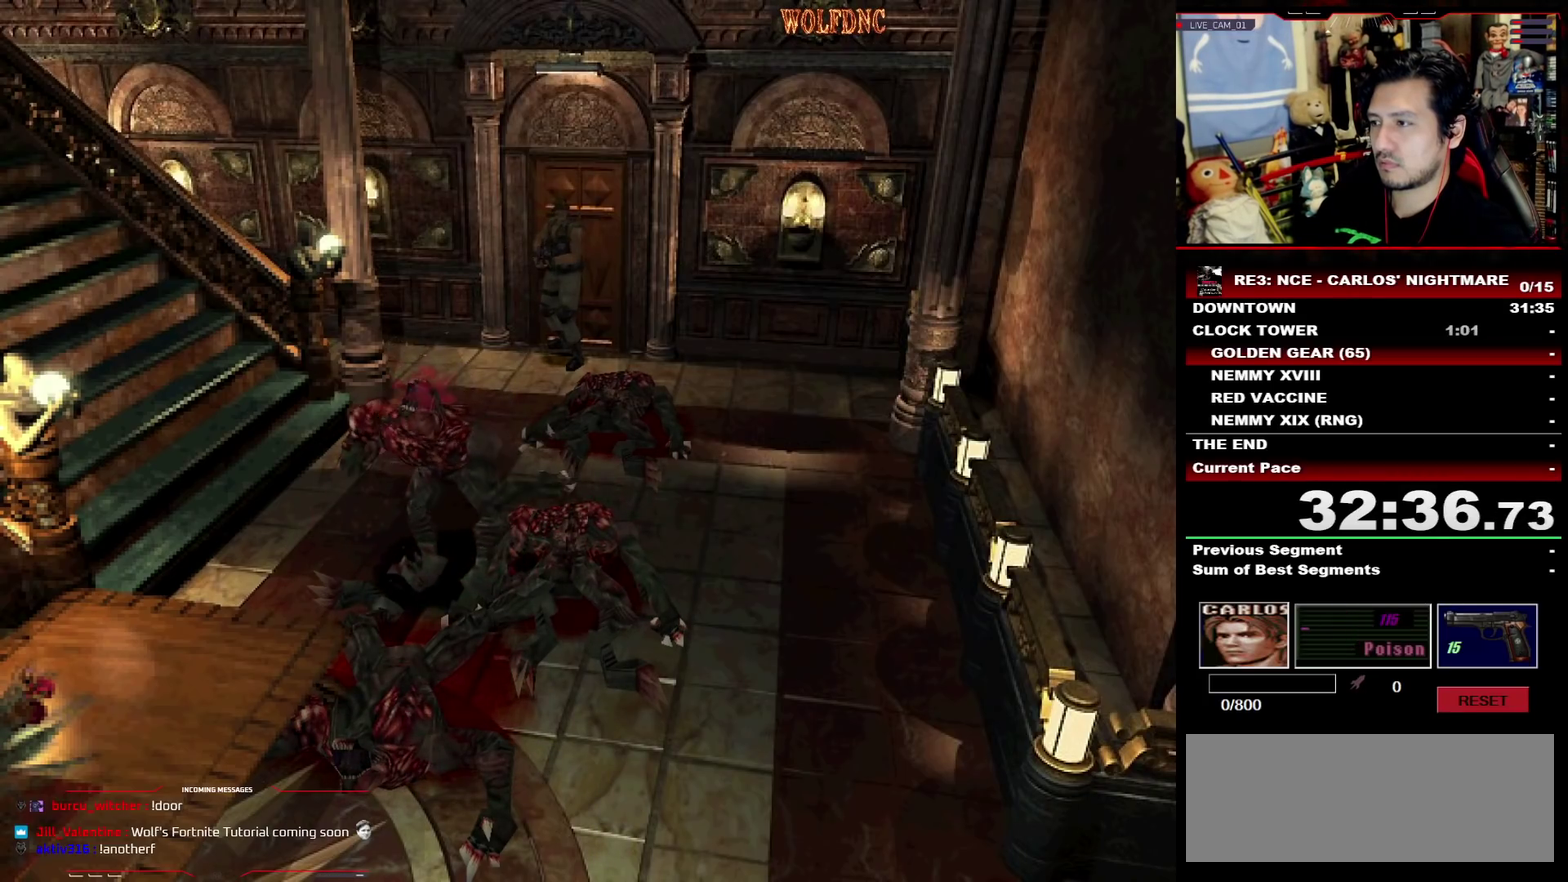
{"buttons": ["SQUARE", "DPAD_UP"], "events": [[150, "DPAD_UP", "down"], [283, "SQUARE", "down"]]}
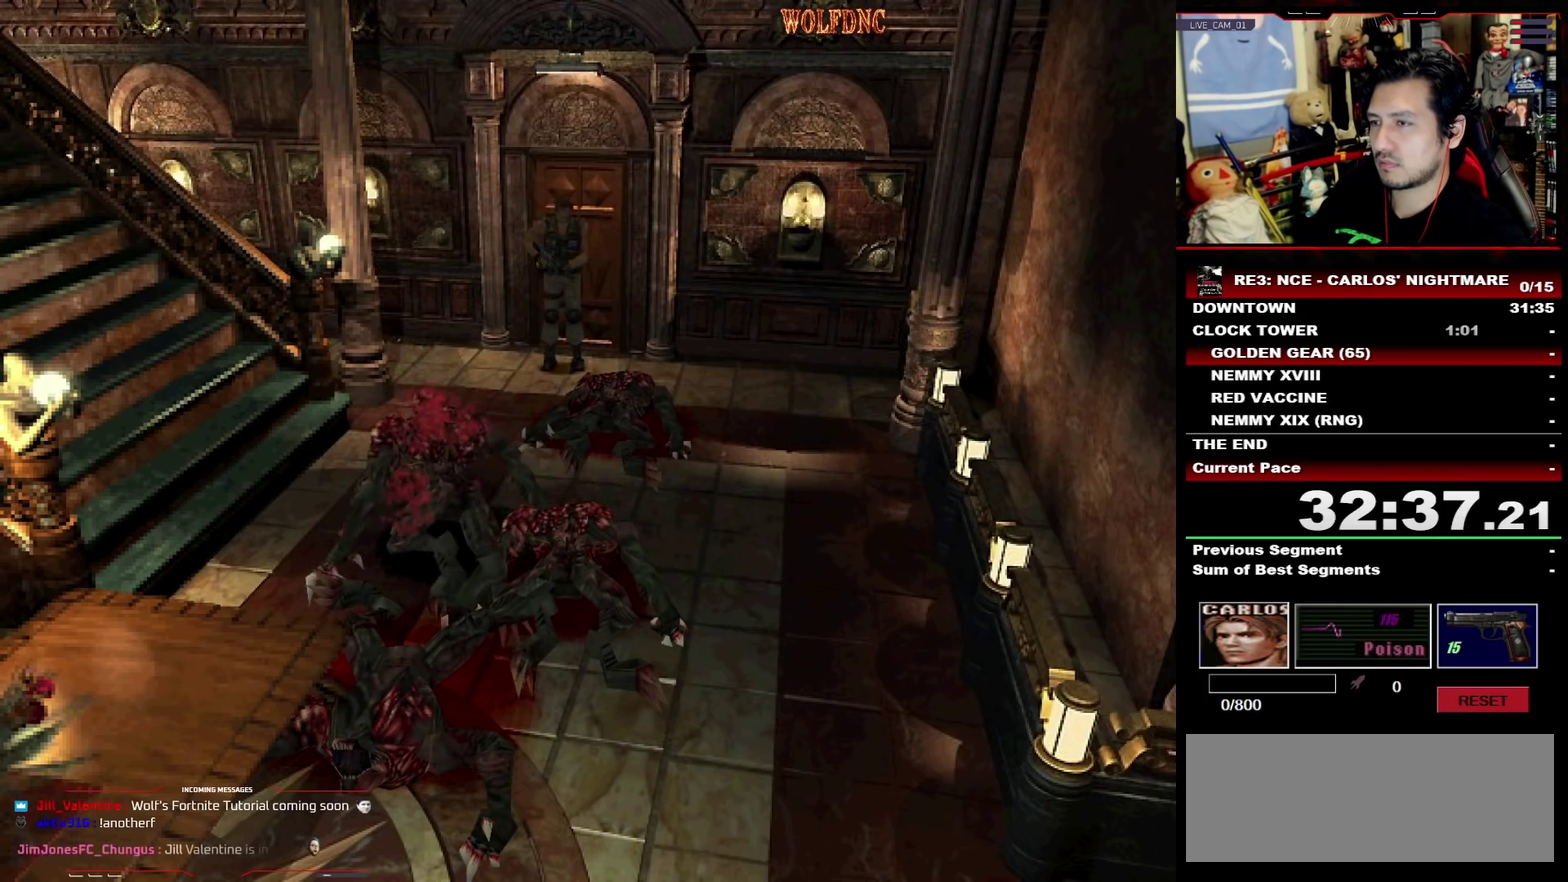
{"buttons": ["SQUARE", "DPAD_UP", "DPAD_LEFT"], "events": [[500, "DPAD_LEFT", "down"]]}
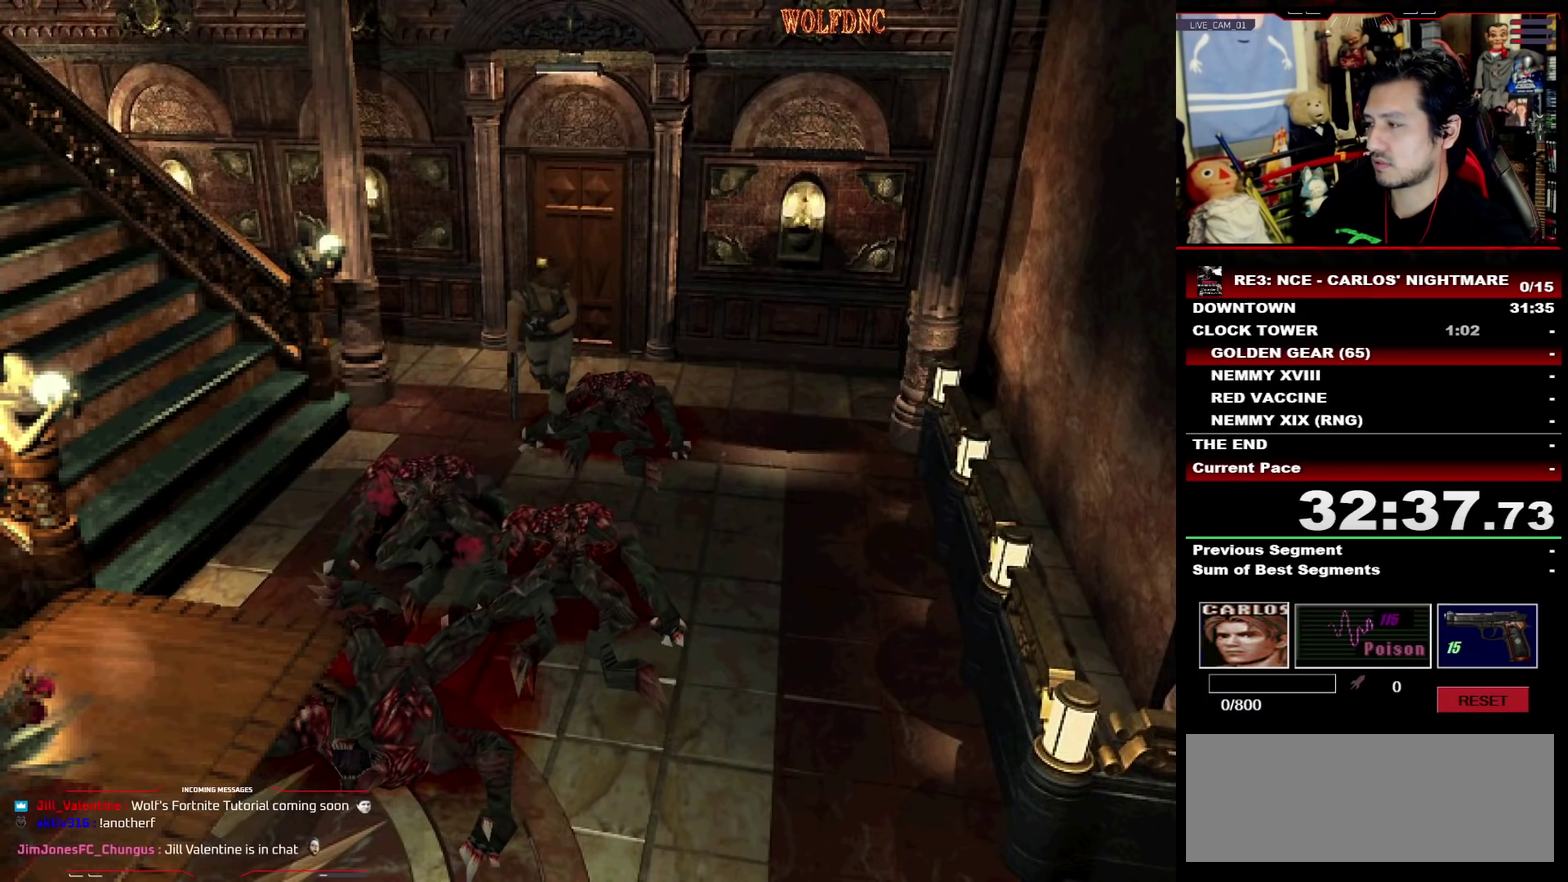
{"buttons": ["SQUARE", "DPAD_UP"], "events": [[133, "DPAD_LEFT", "up"], [283, "DPAD_RIGHT", "down"], [417, "DPAD_RIGHT", "up"]]}
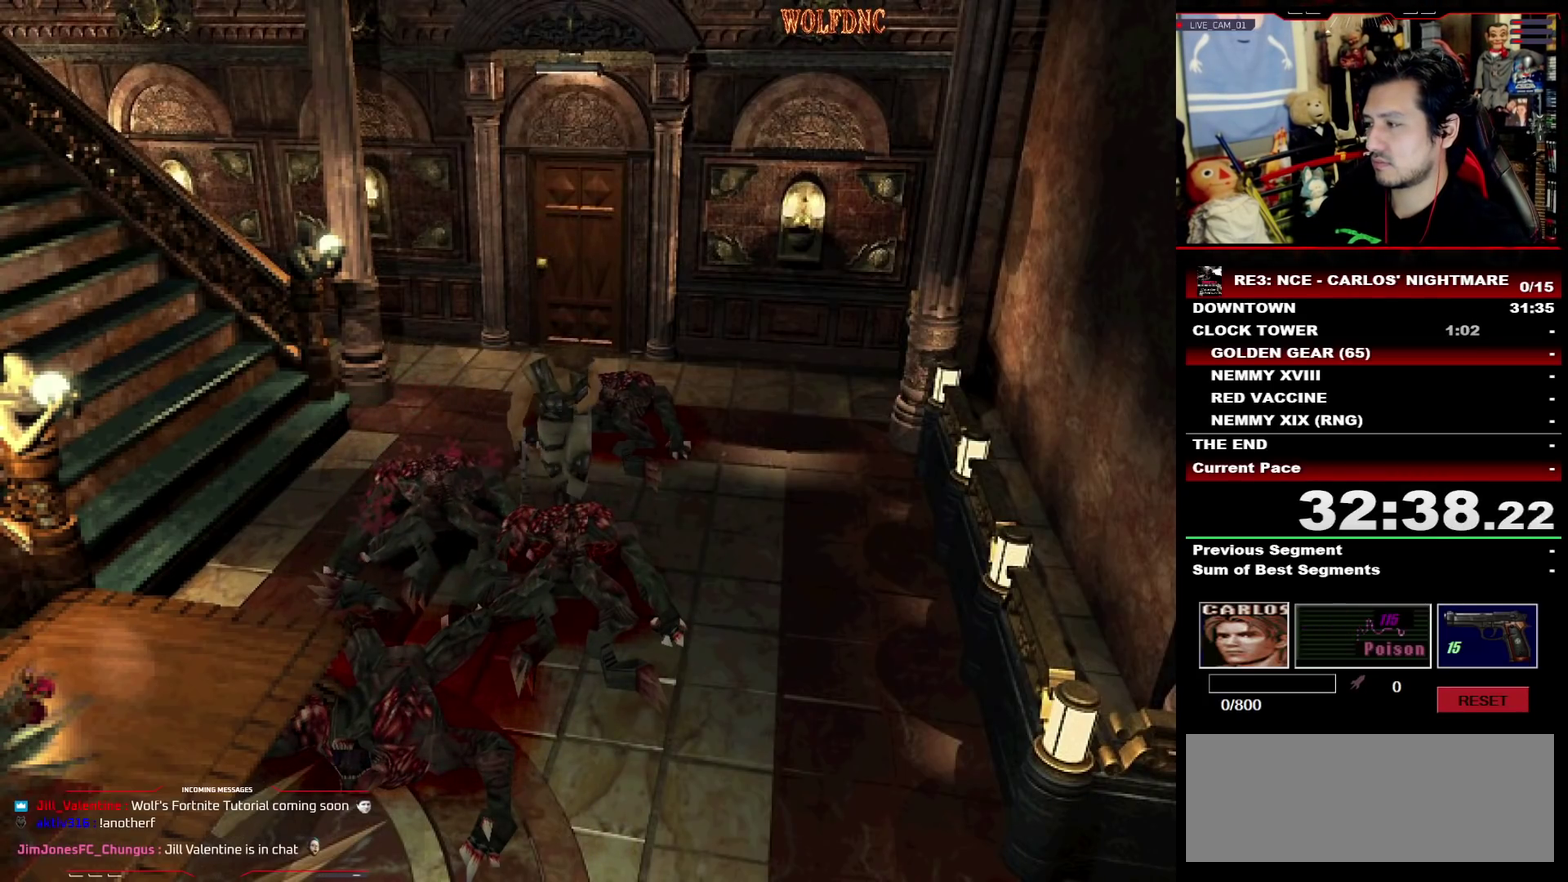
{"buttons": ["SQUARE", "DPAD_UP"], "events": []}
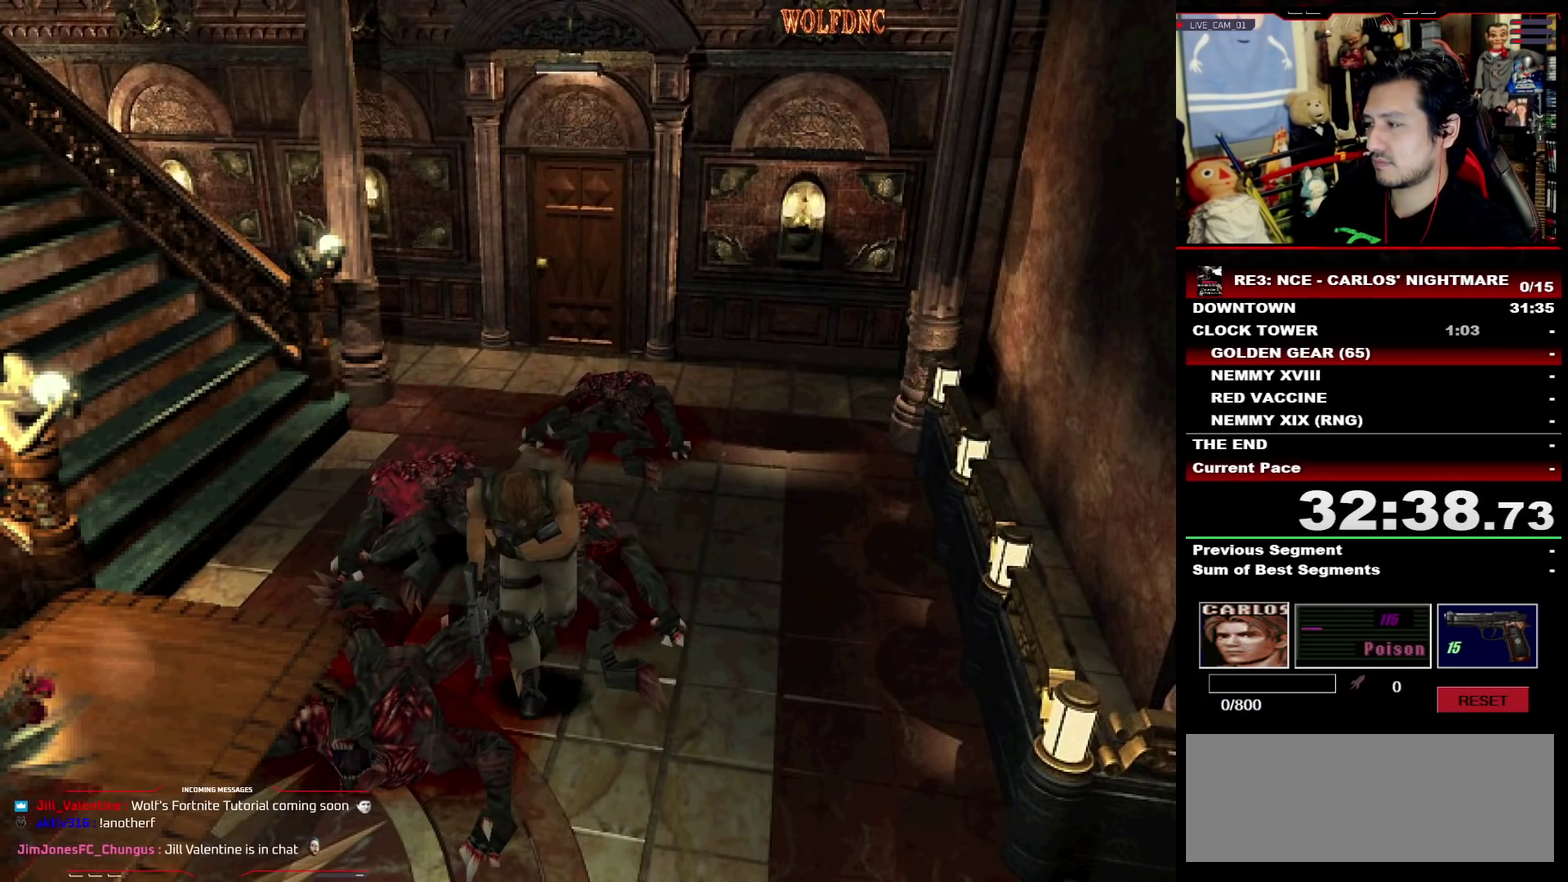
{"buttons": ["SQUARE", "DPAD_UP", "DPAD_RIGHT"], "events": [[400, "DPAD_RIGHT", "down"]]}
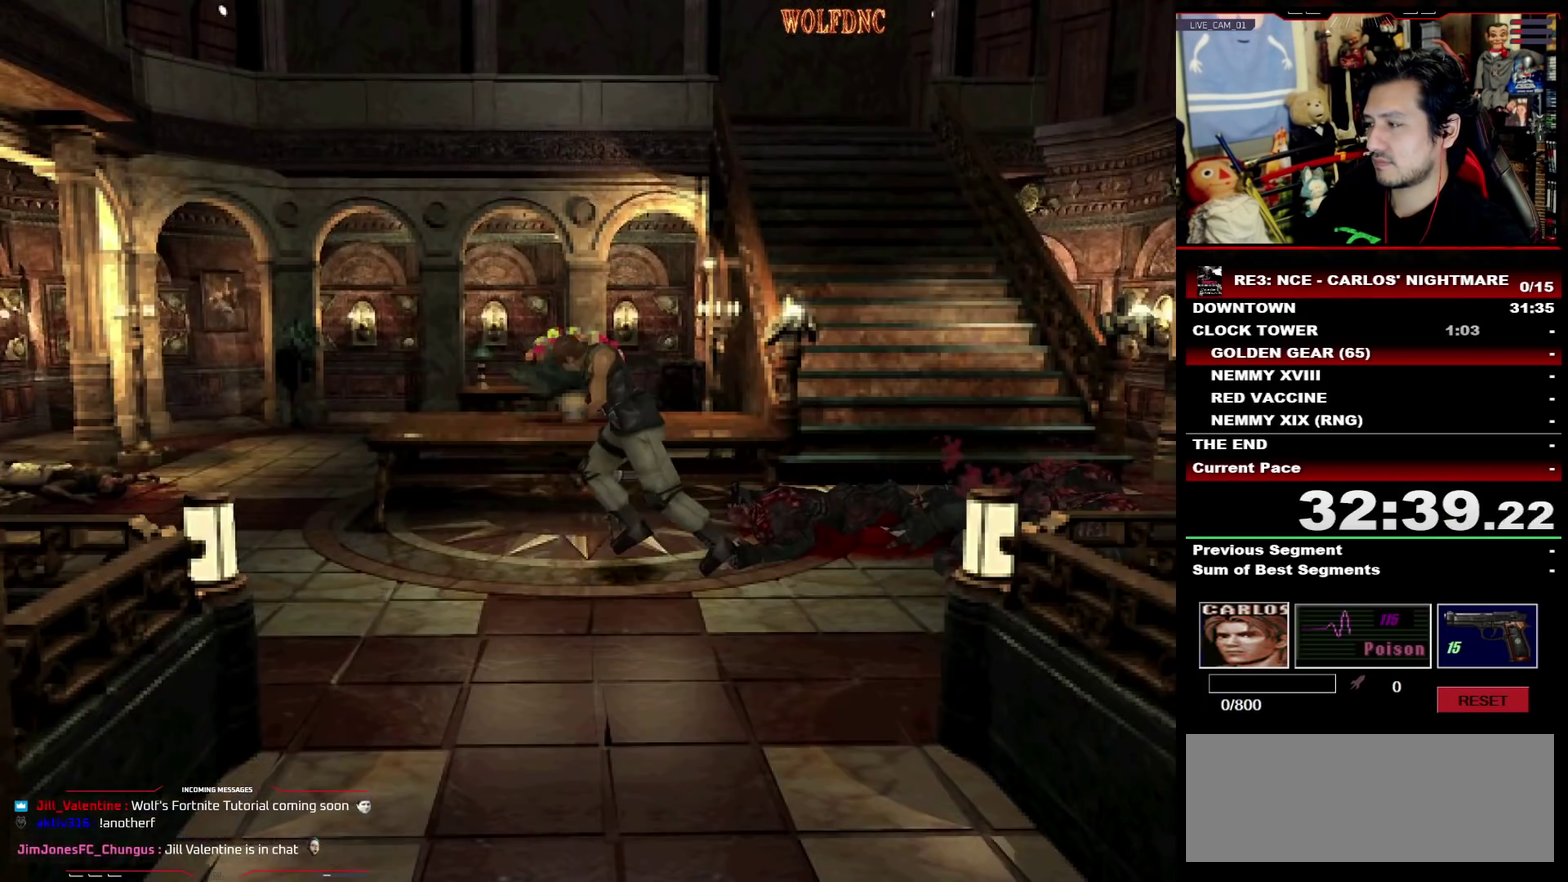
{"buttons": ["SQUARE", "DPAD_UP"], "events": [[33, "DPAD_RIGHT", "up"]]}
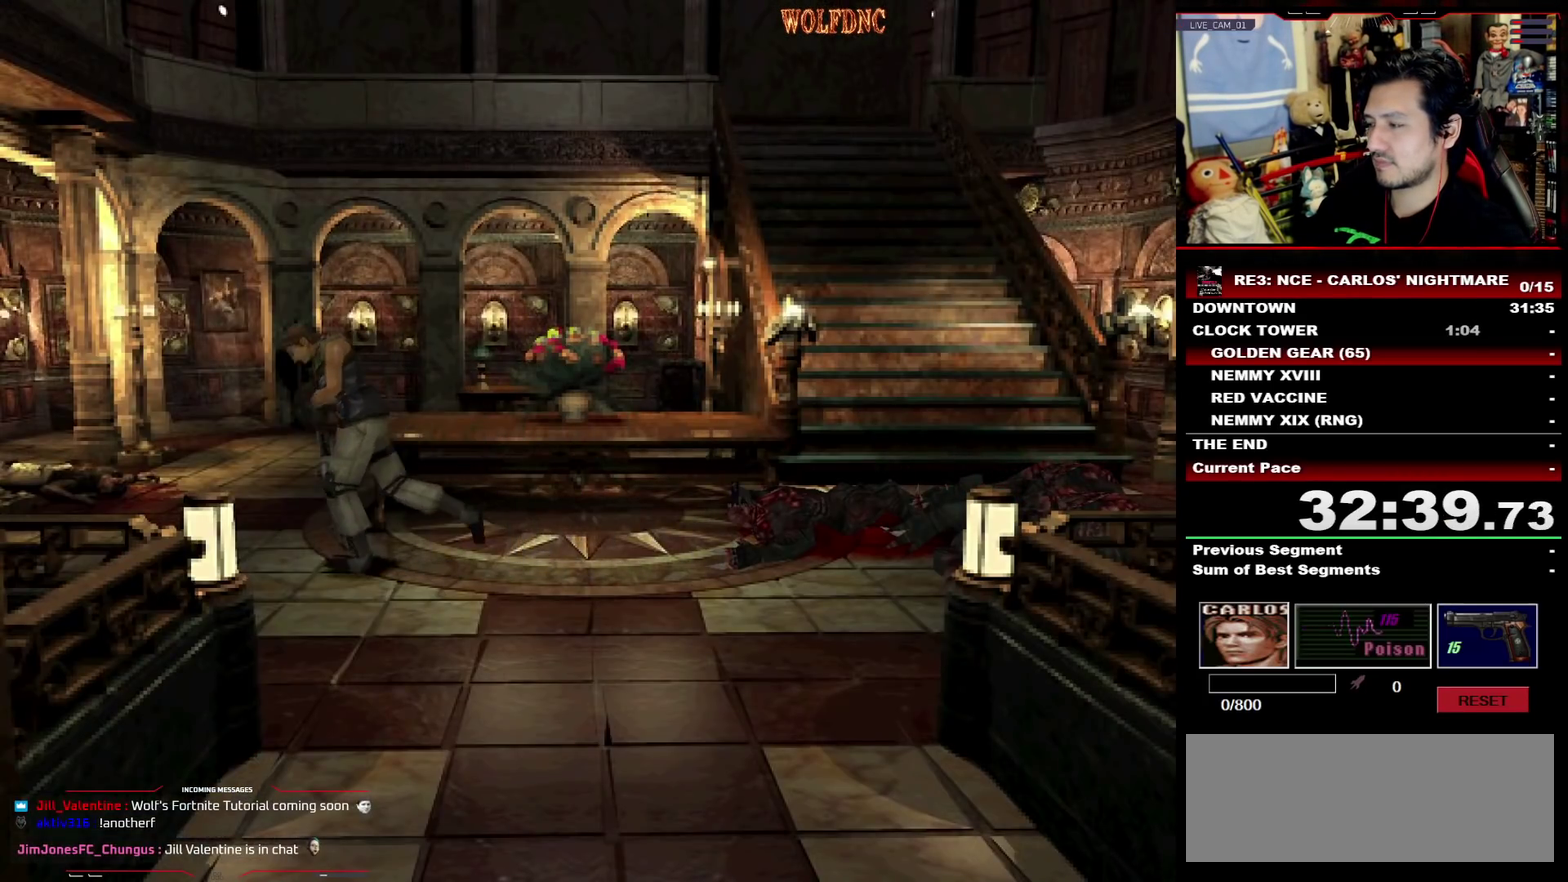
{"buttons": ["SQUARE", "DPAD_UP"], "events": [[433, "DPAD_RIGHT", "down"], [483, "DPAD_RIGHT", "up"]]}
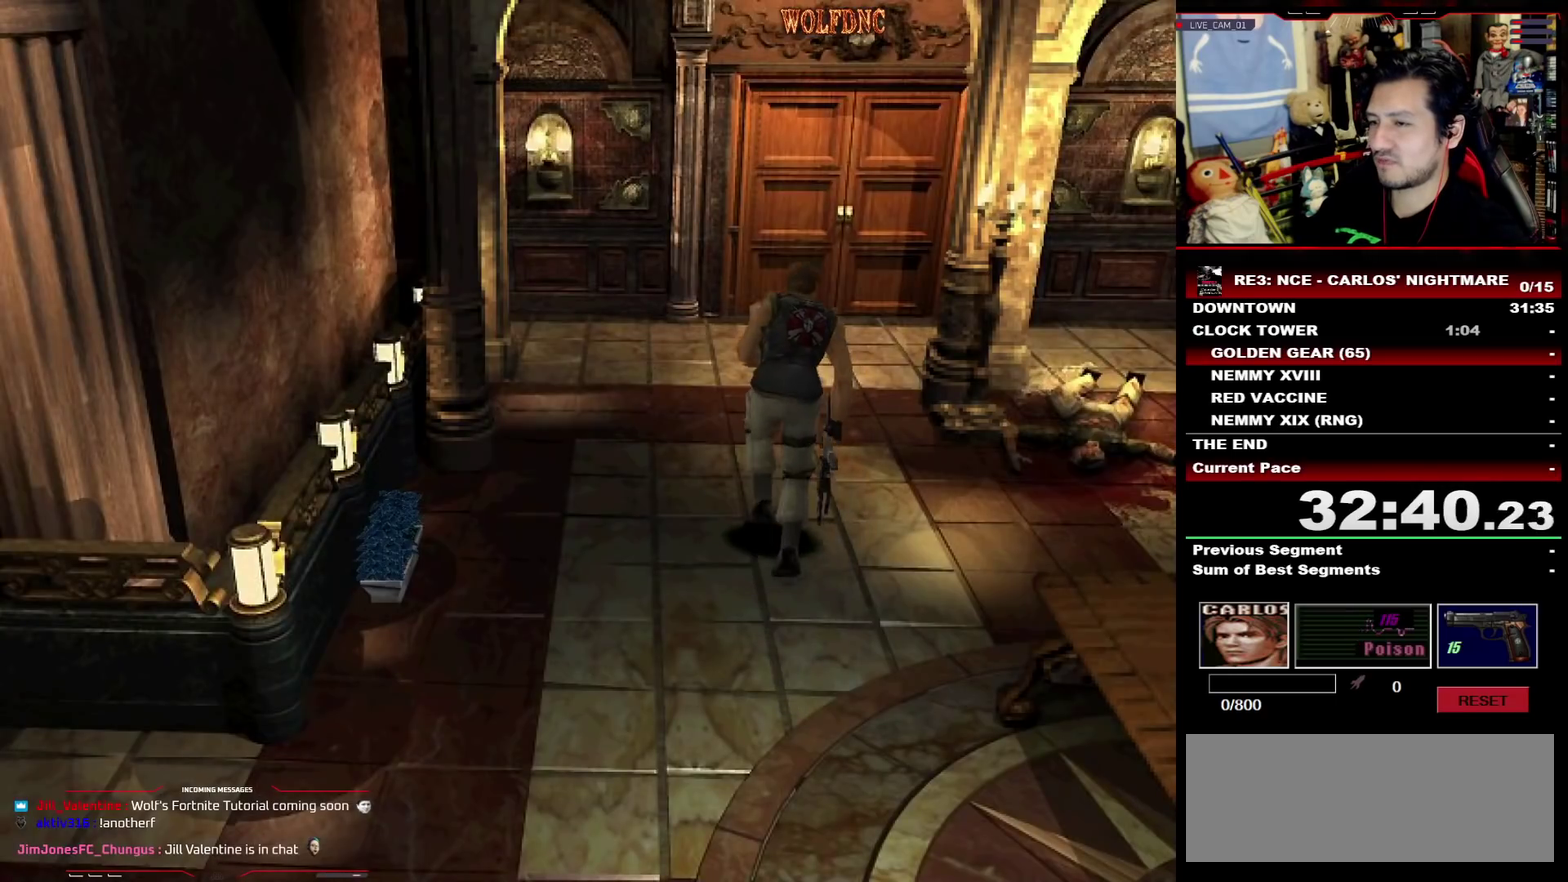
{"buttons": ["SQUARE", "DPAD_UP"], "events": []}
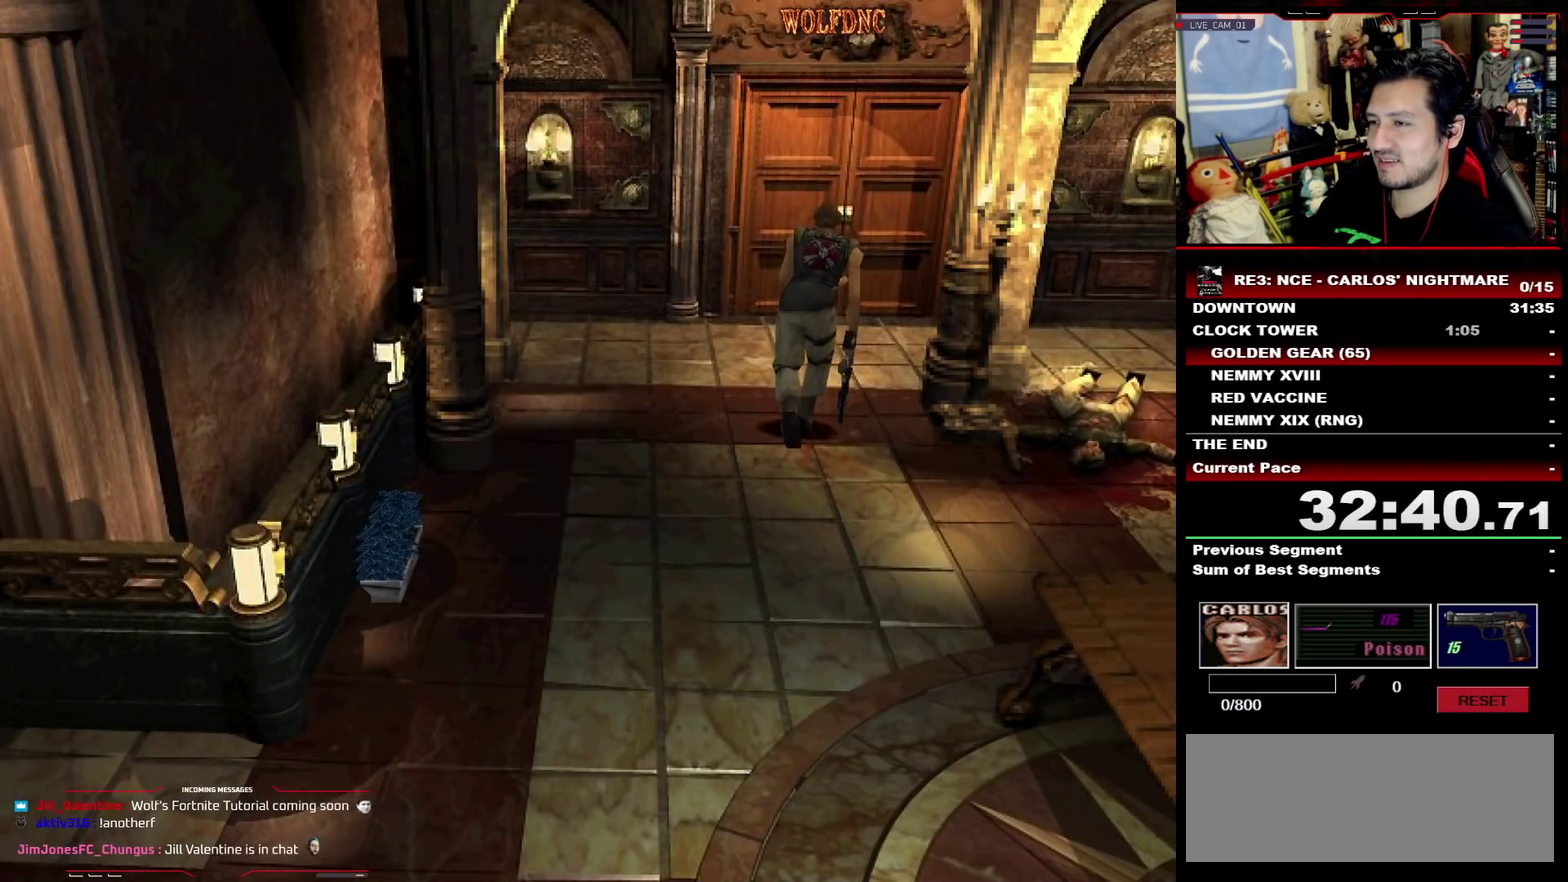
{"buttons": ["SQUARE", "DPAD_UP"], "events": []}
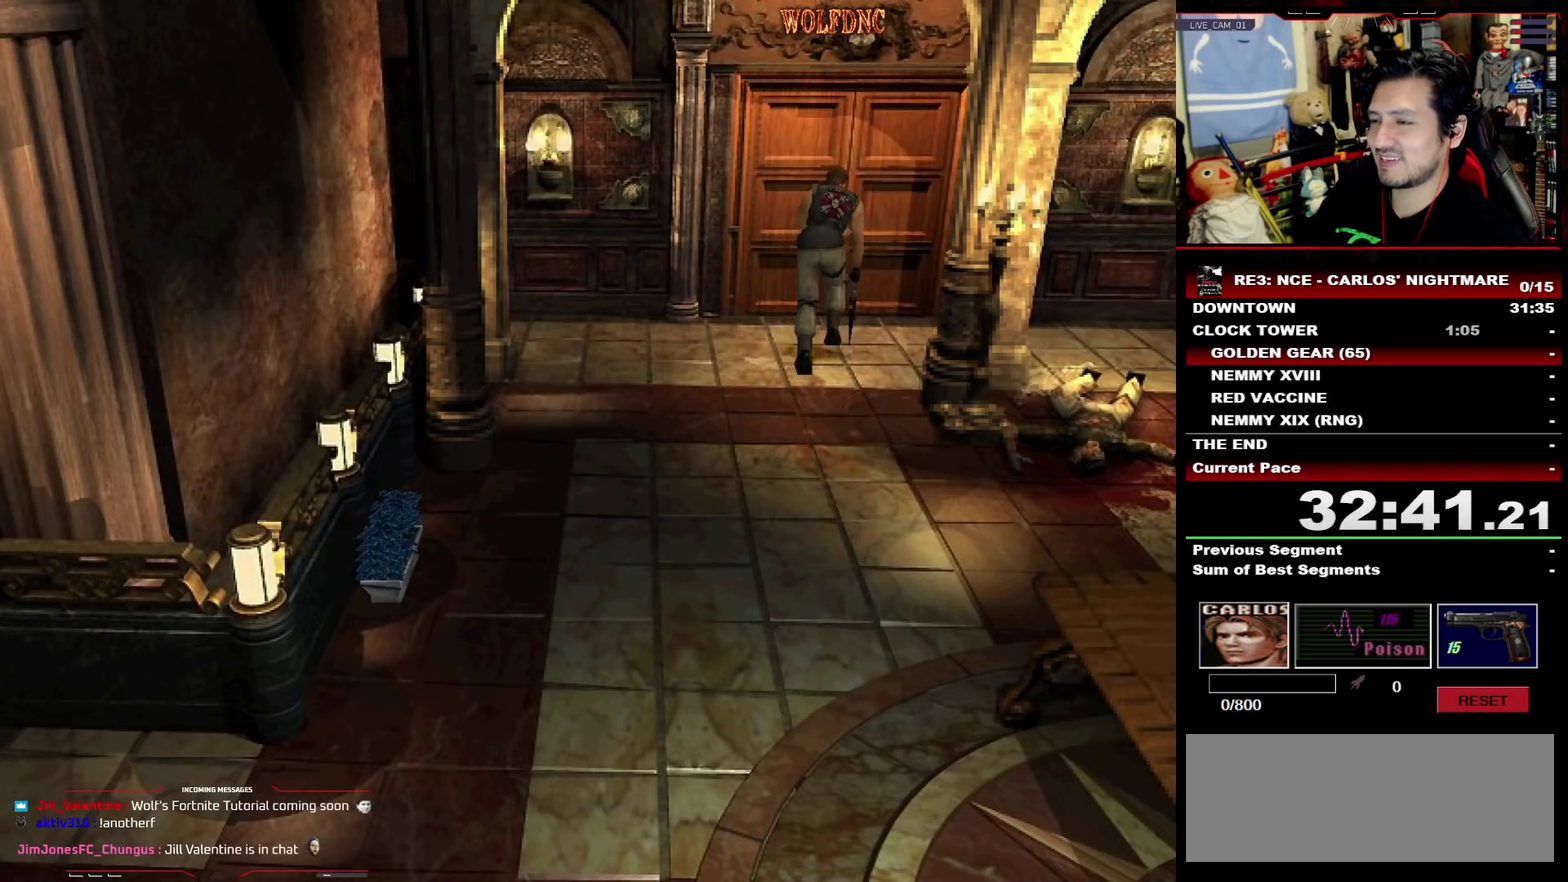
{"buttons": ["SQUARE", "DPAD_UP", "DPAD_LEFT"], "events": [[100, "CROSS", "down"], [283, "DPAD_LEFT", "down"], [483, "CROSS", "up"]]}
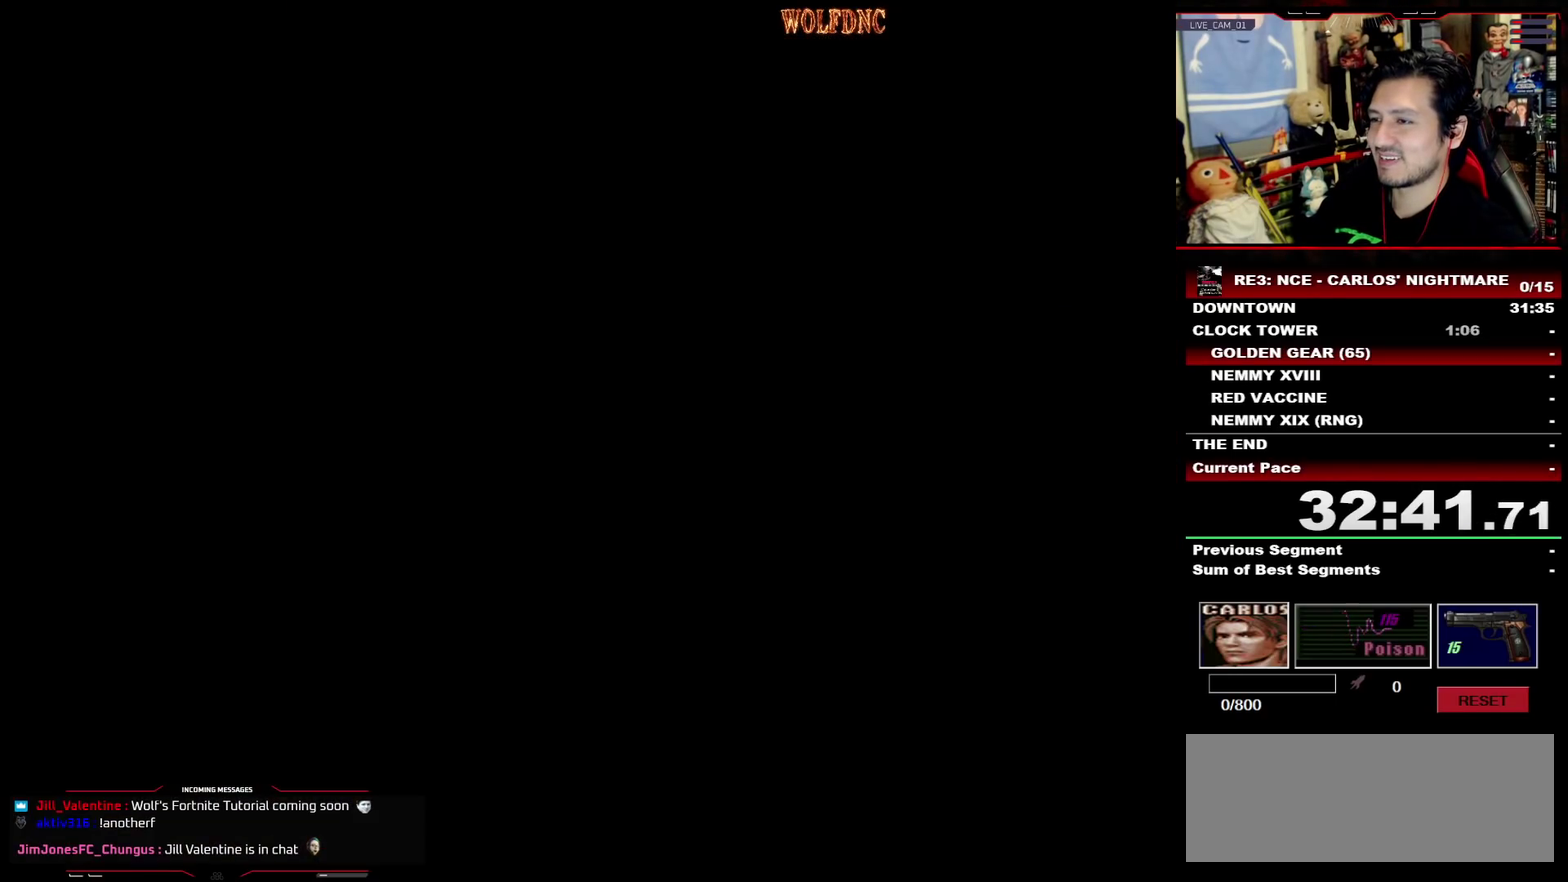
{"buttons": [], "events": [[33, "CROSS", "down"], [117, "CROSS", "up"], [167, "CROSS", "down"], [267, "CROSS", "up"], [450, "DPAD_LEFT", "up"], [450, "DPAD_UP", "up"], [450, "SQUARE", "up"]]}
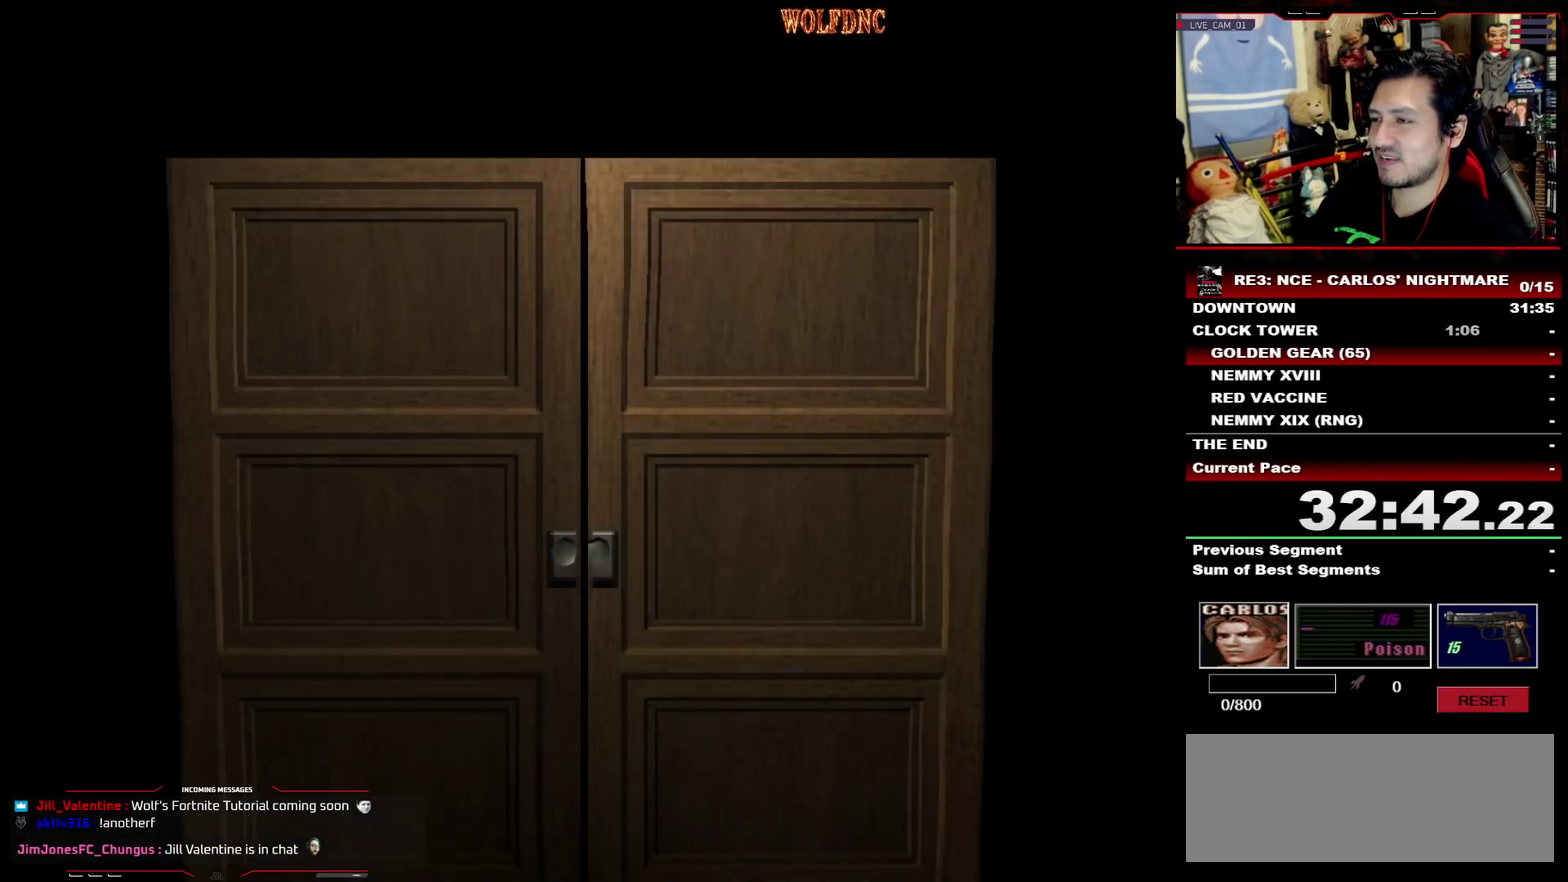
{"buttons": [], "events": [[183, "SELECT", "down"], [283, "SELECT", "up"]]}
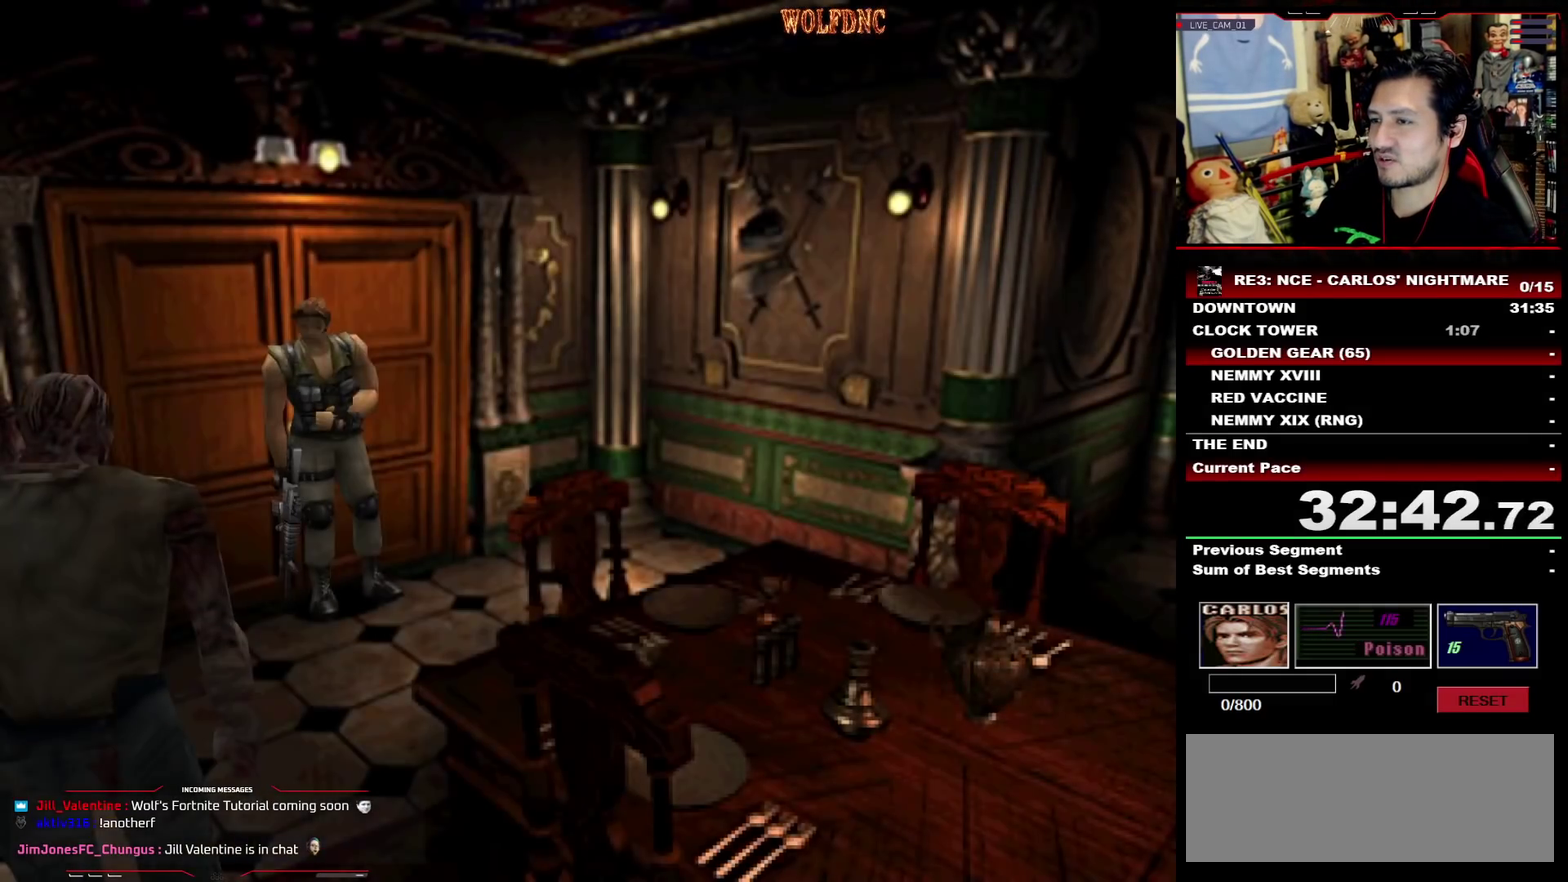
{"buttons": ["CIRCLE"]}
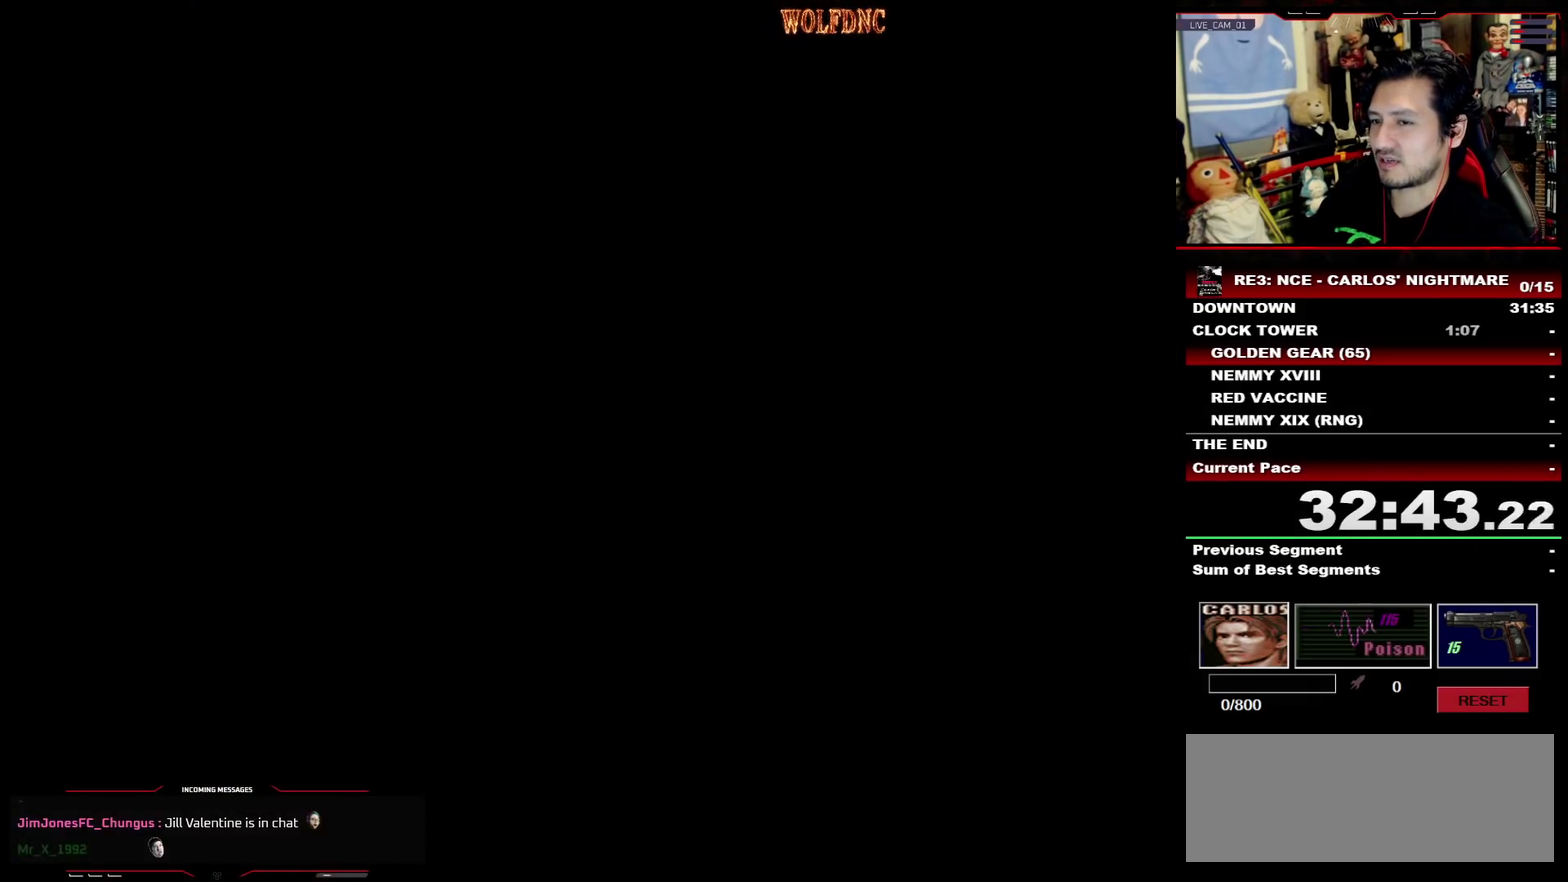
{"buttons": []}
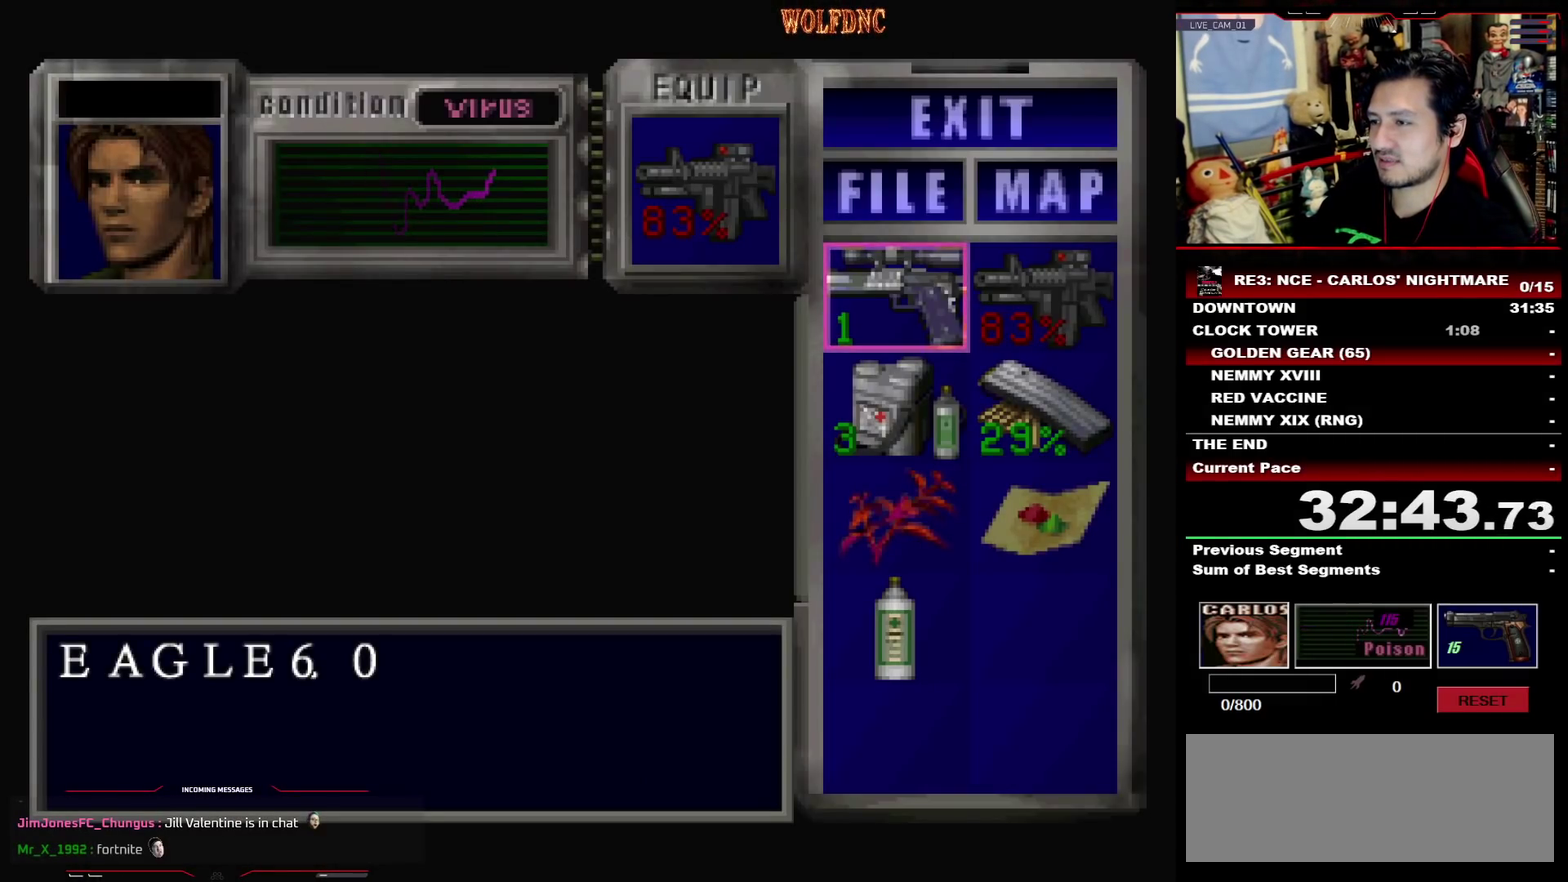
{"buttons": [], "events": [[133, "CROSS", "down"], [233, "CROSS", "up"], [317, "CROSS", "down"], [417, "CROSS", "up"]]}
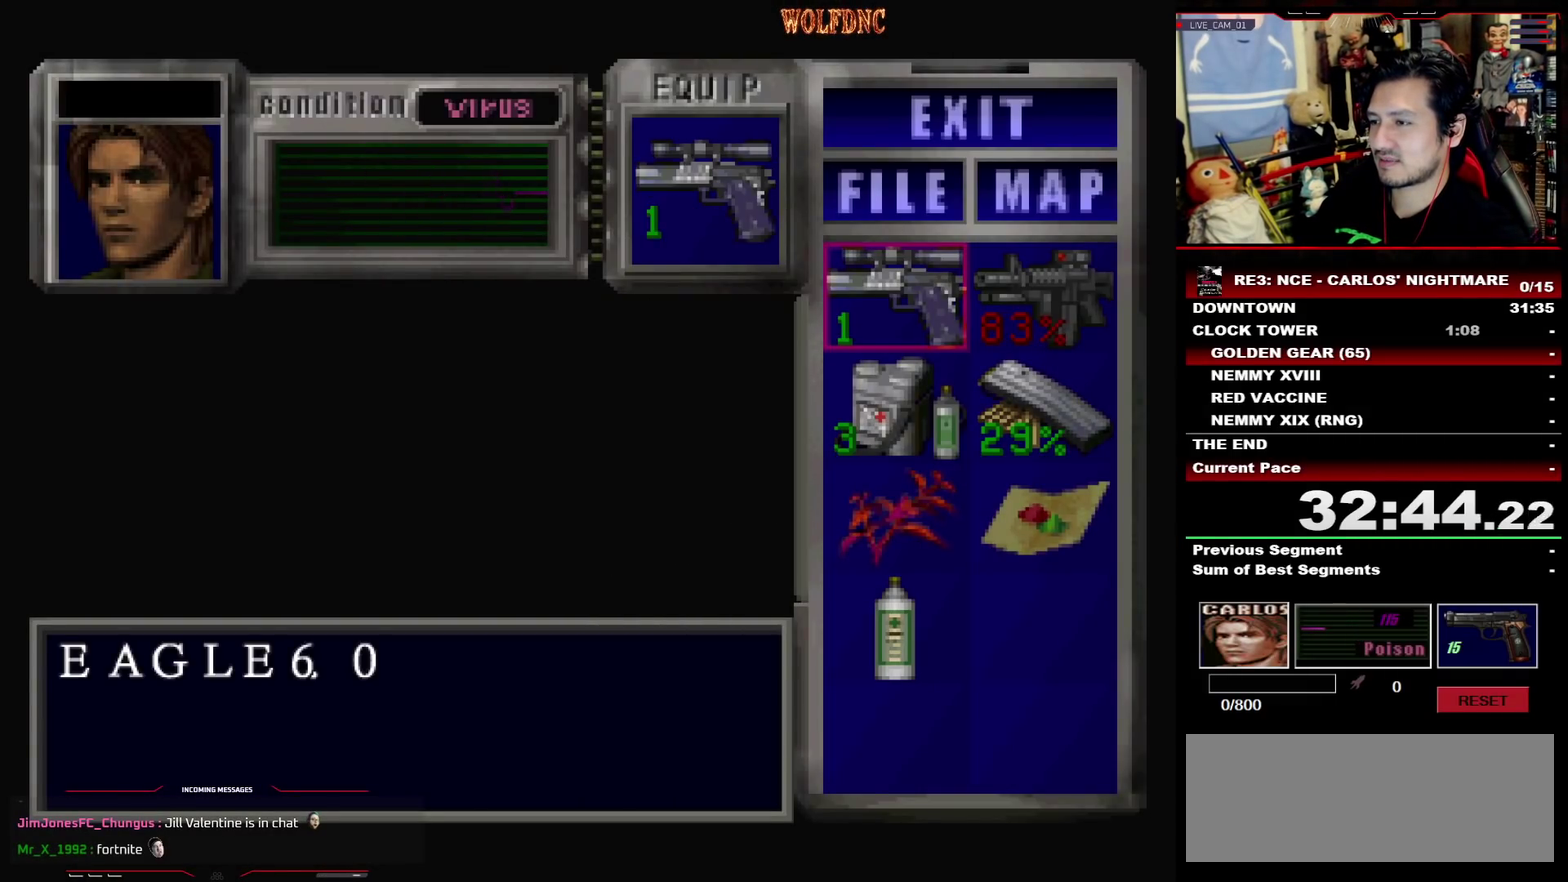
{"buttons": ["SQUARE", "R1"], "events": [[383, "SQUARE", "down"], [483, "R1", "down"]]}
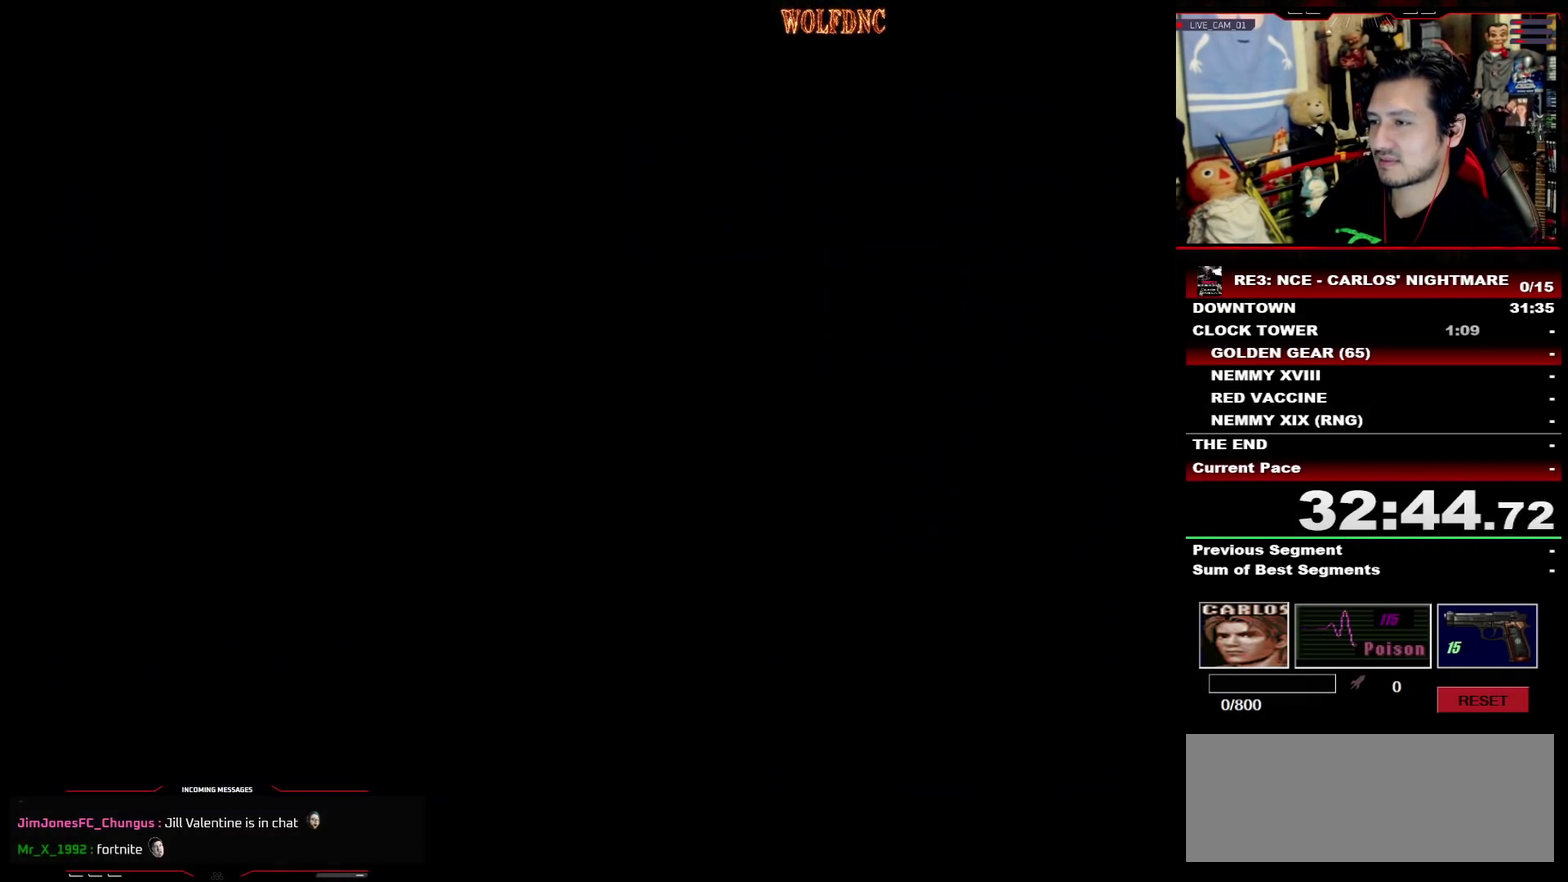
{"buttons": ["CROSS", "R1"], "events": [[17, "SQUARE", "up"], [117, "CROSS", "down"]]}
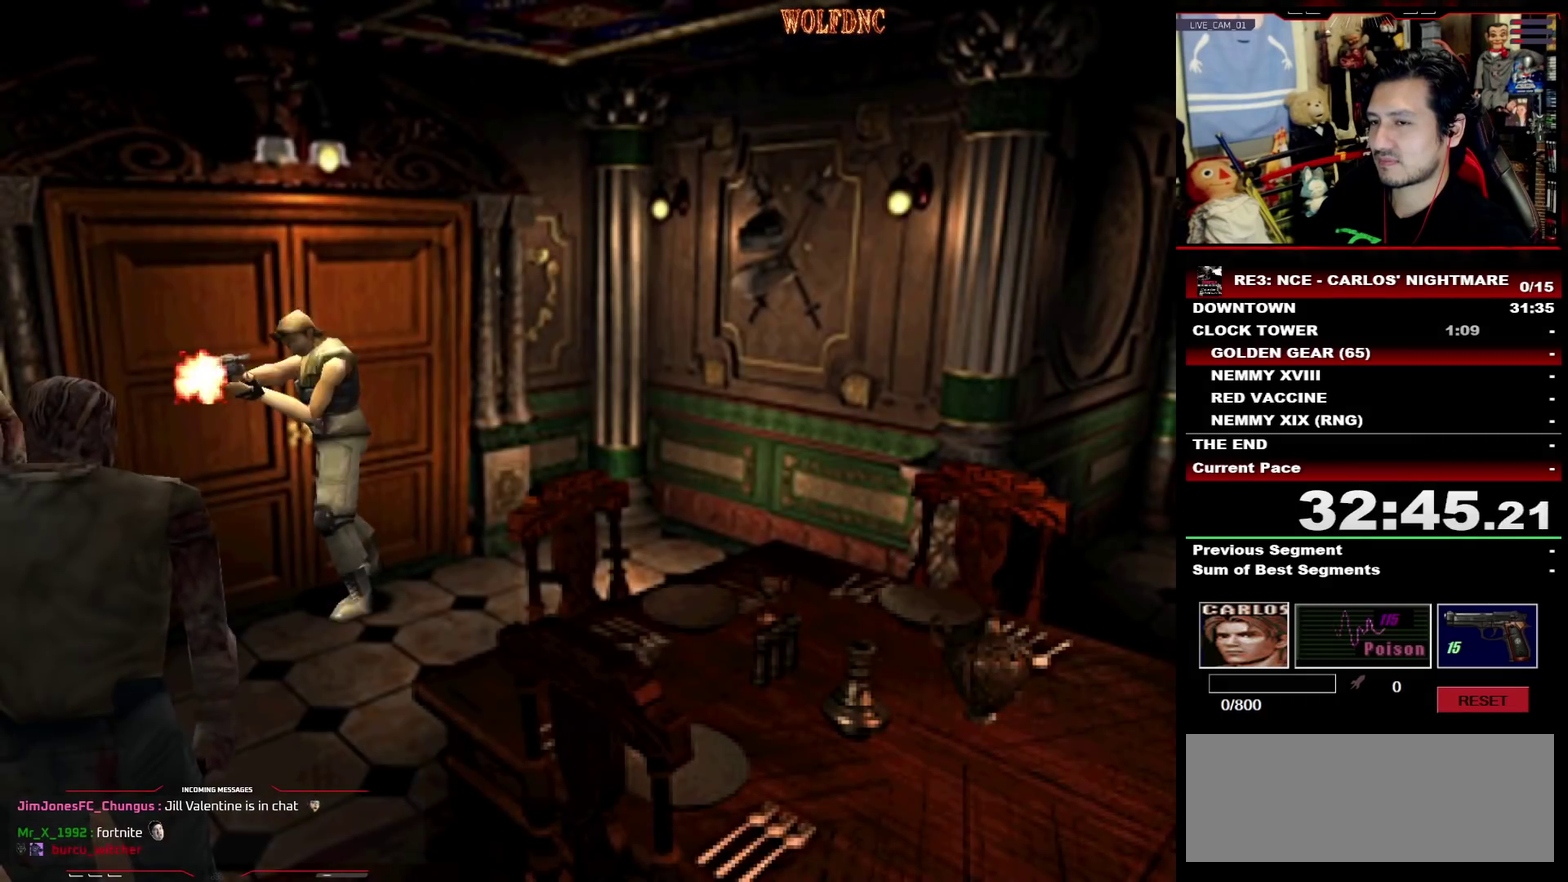
{"buttons": ["CIRCLE"], "events": [[133, "CROSS", "up"], [133, "R1", "up"], [467, "CIRCLE", "down"]]}
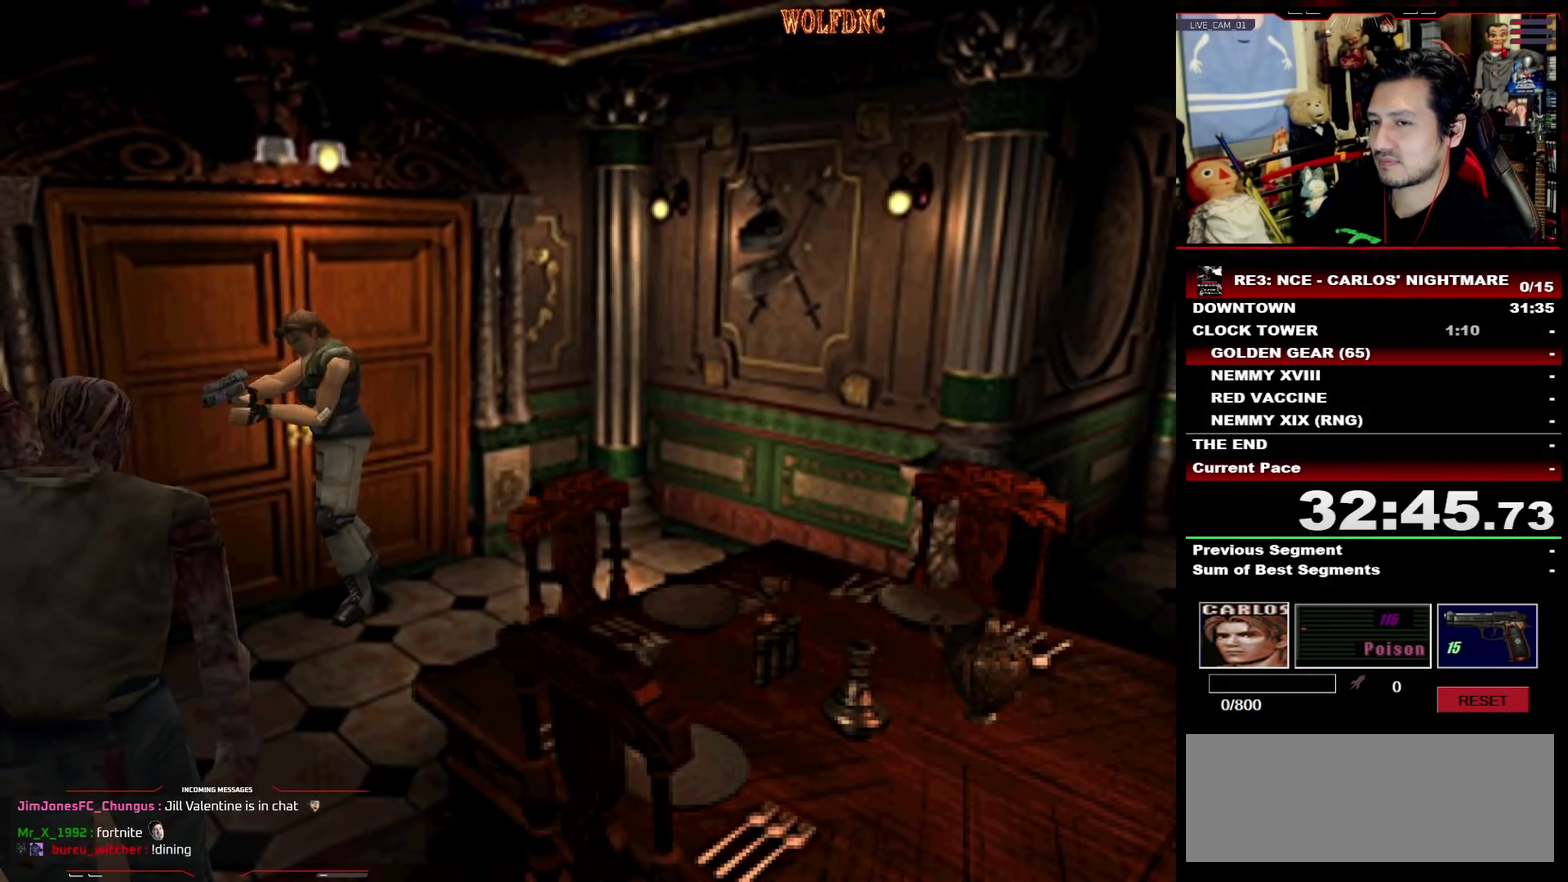
{"buttons": [], "events": [[150, "CIRCLE", "up"], [200, "CIRCLE", "down"], [383, "CIRCLE", "up"]]}